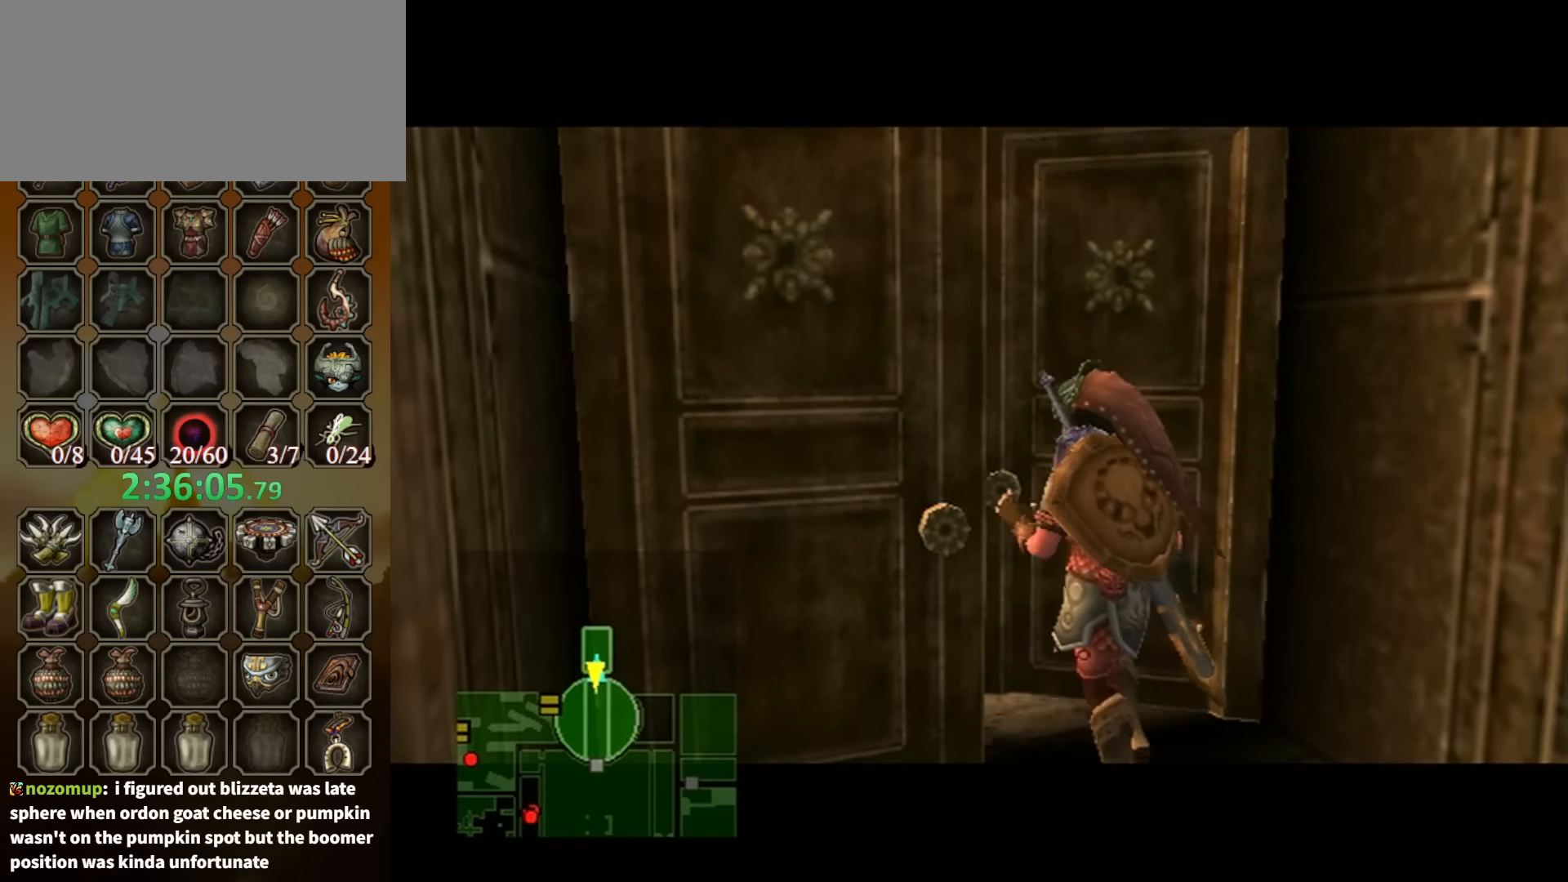
Gameplay with a controller (Nintendo layout); each line is a JSON object with the inputs held at the frame after it. "events" lists button and stick changes between this image and that frame as [ms after this image, input, new state], when the widget could be followed in between. Not read: L3 R3.
{"buttons": [], "left_stick": "center", "right_stick": "center", "events": []}
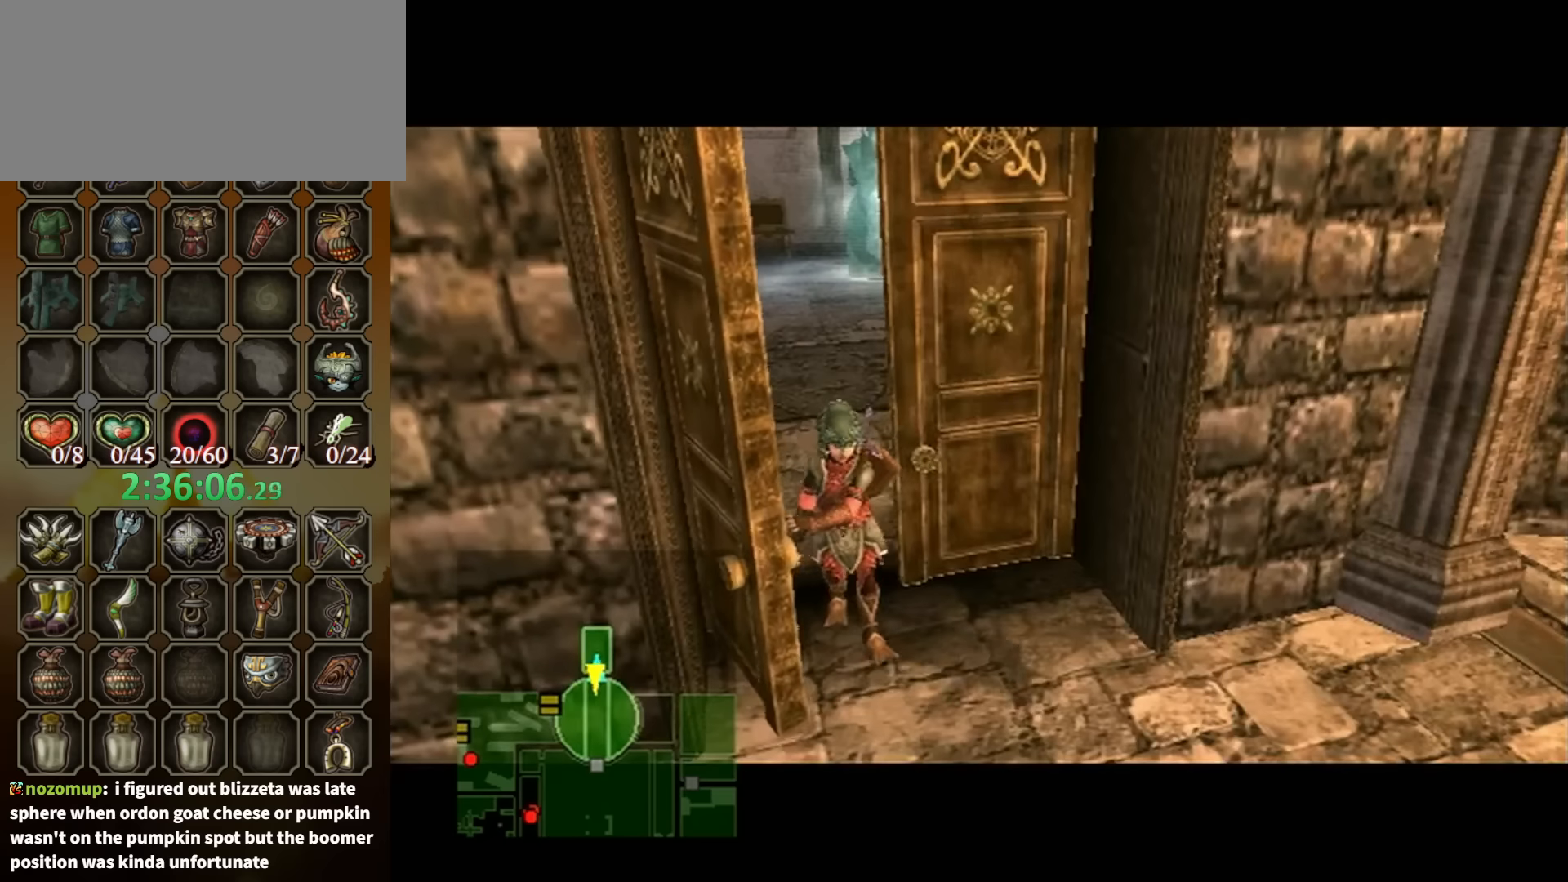
{"buttons": [], "left_stick": "center", "right_stick": "center", "events": []}
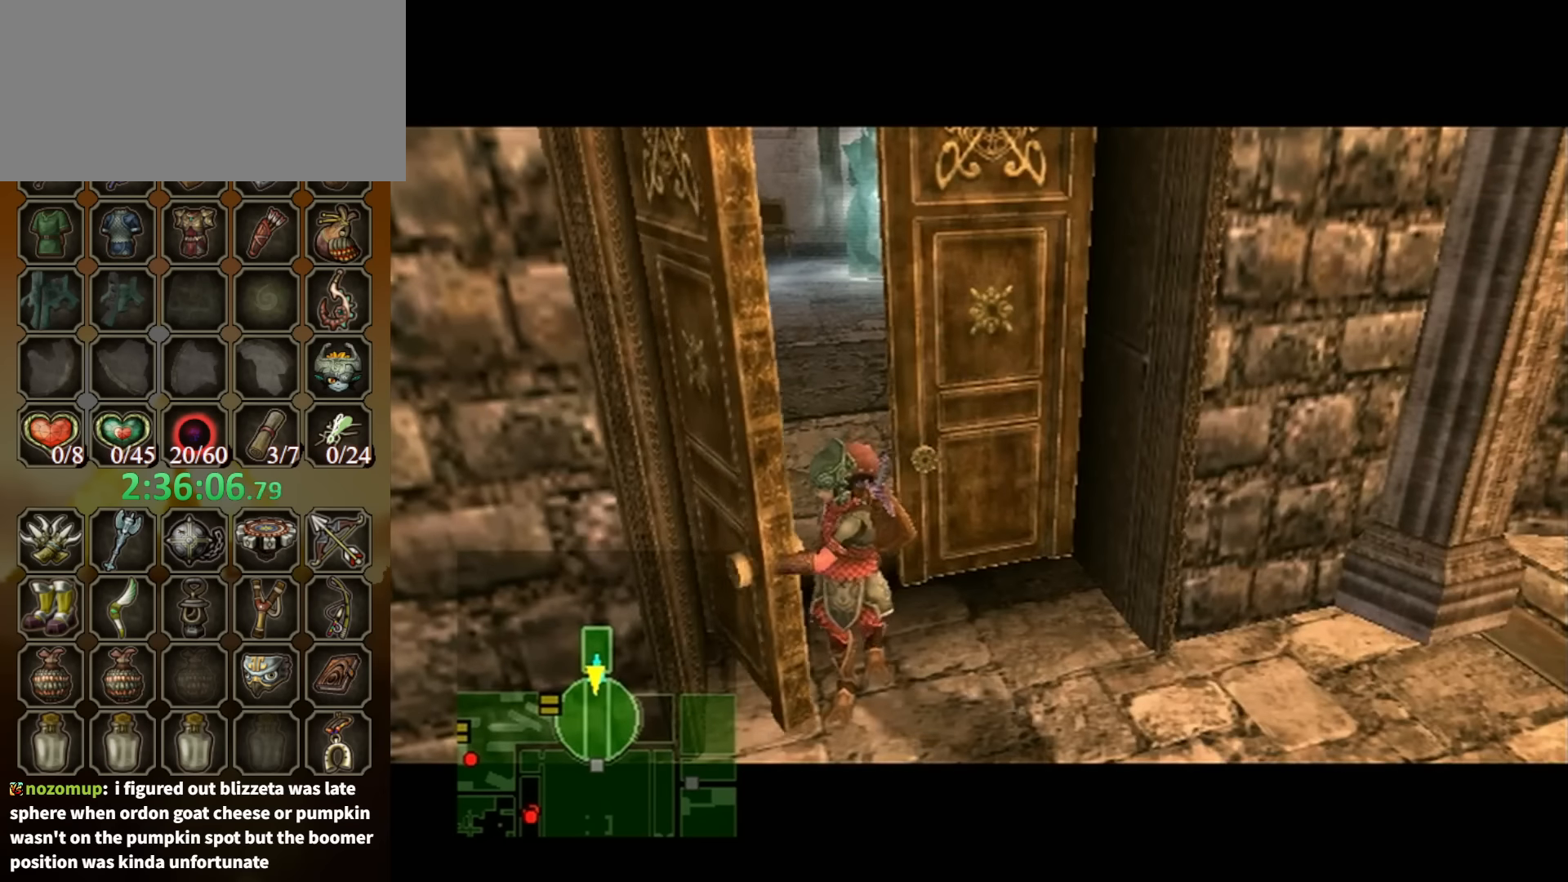
{"buttons": [], "left_stick": "center", "right_stick": "center", "events": []}
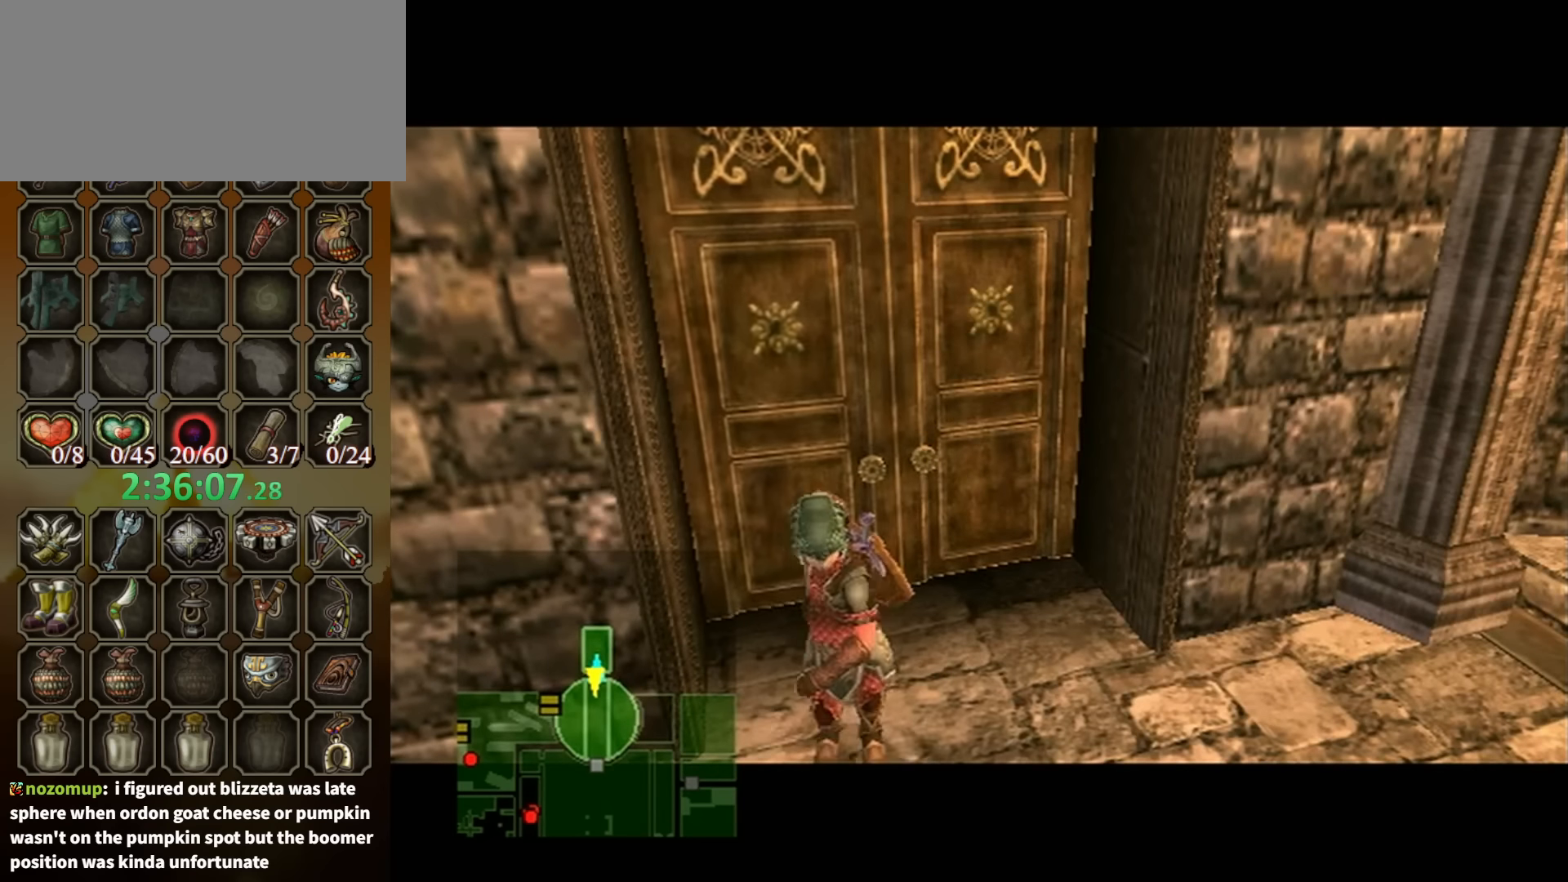
{"buttons": [], "left_stick": "center", "right_stick": "center", "events": []}
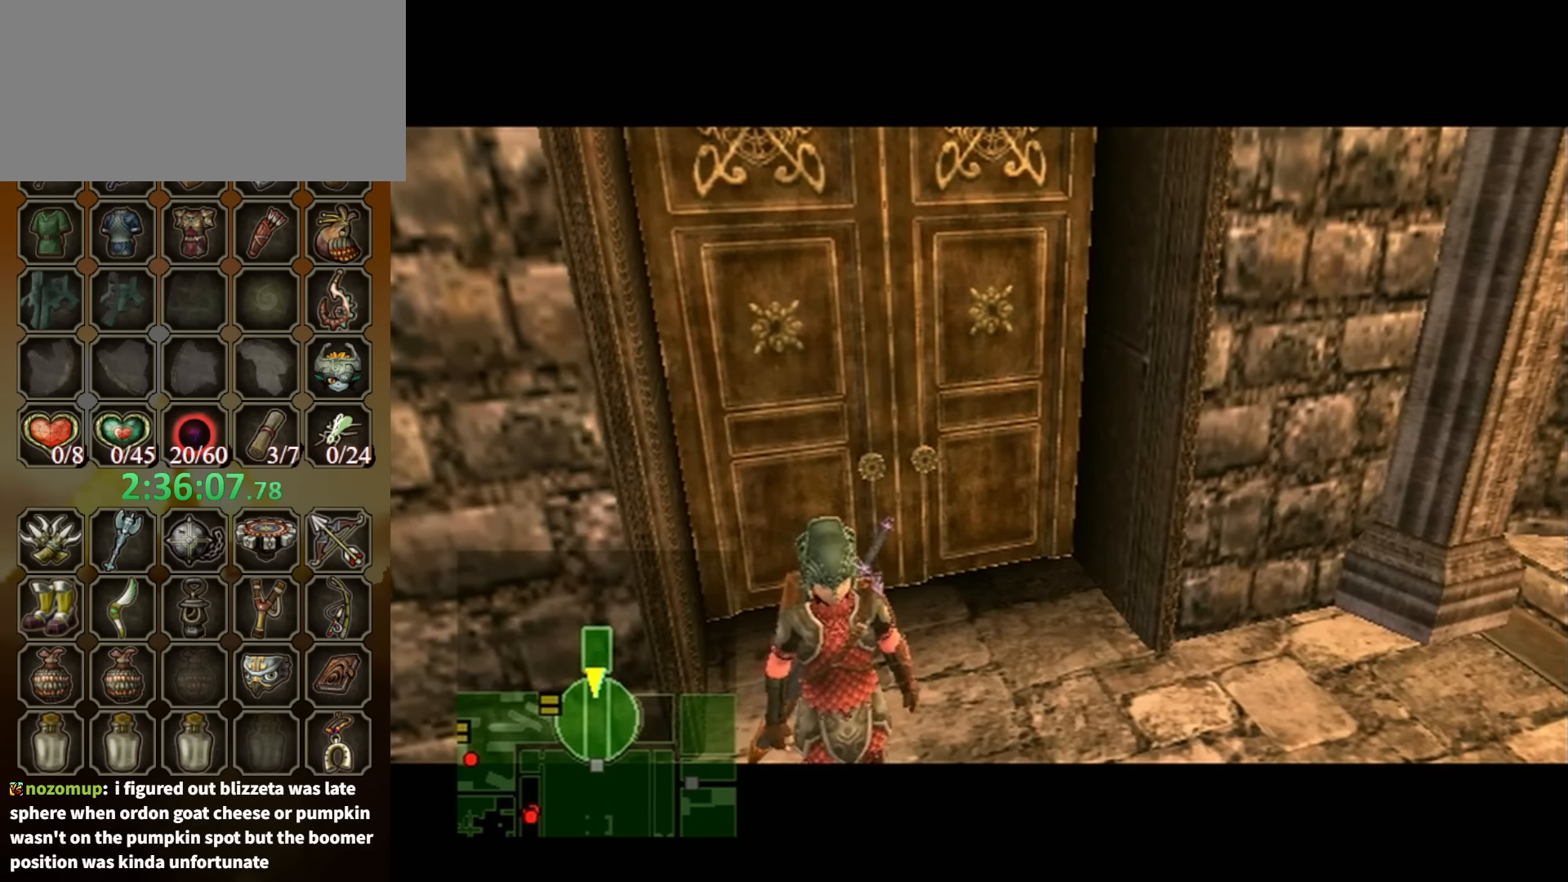
{"buttons": [], "left_stick": "center", "right_stick": "center", "events": []}
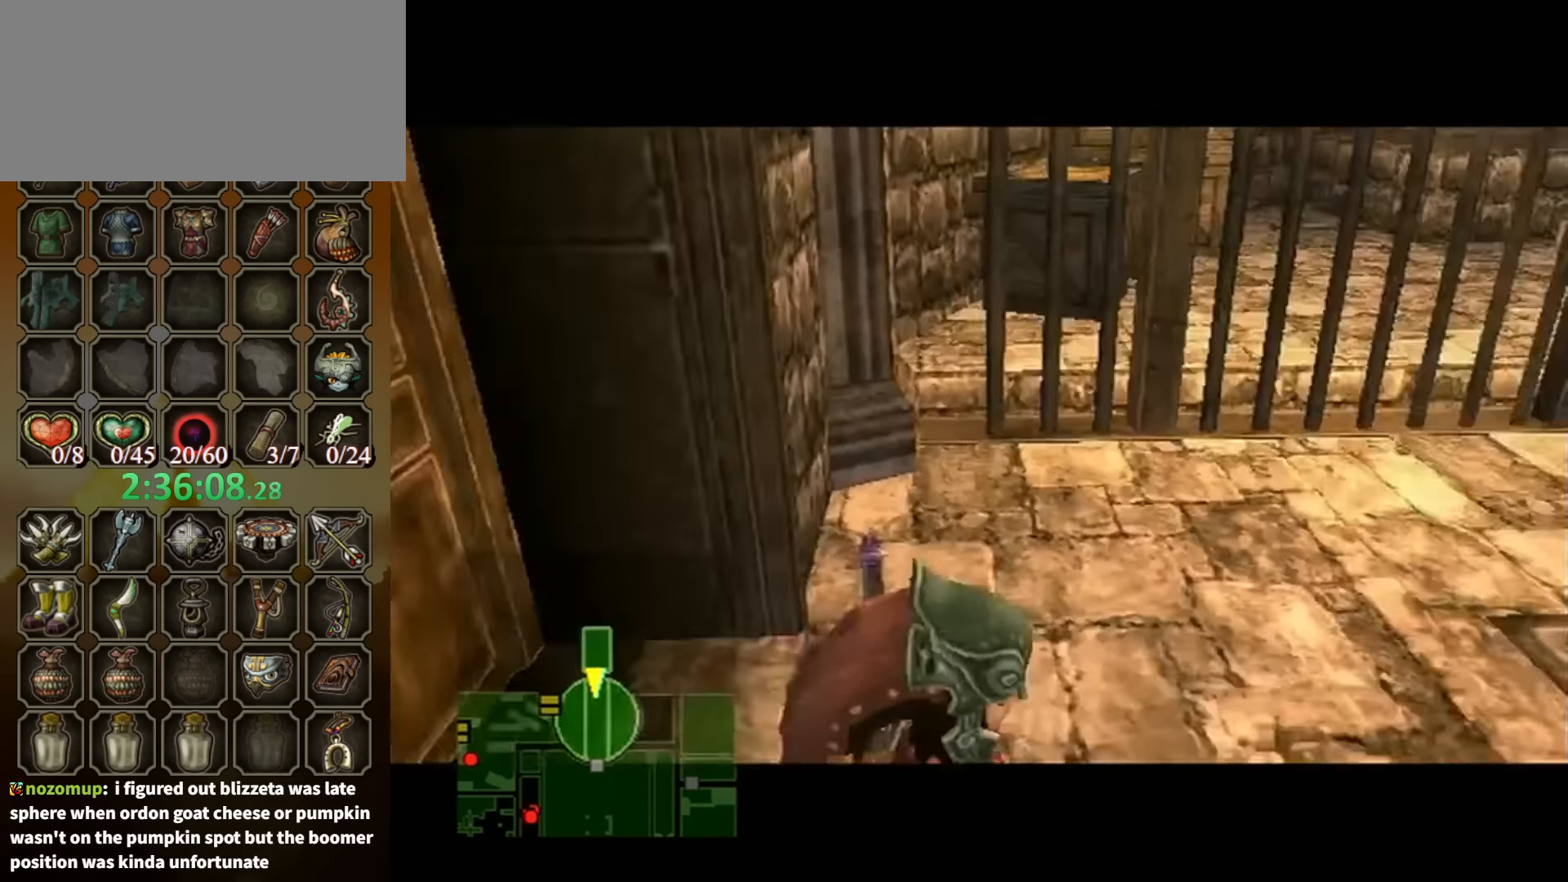
{"buttons": [], "left_stick": "center", "right_stick": "center", "events": []}
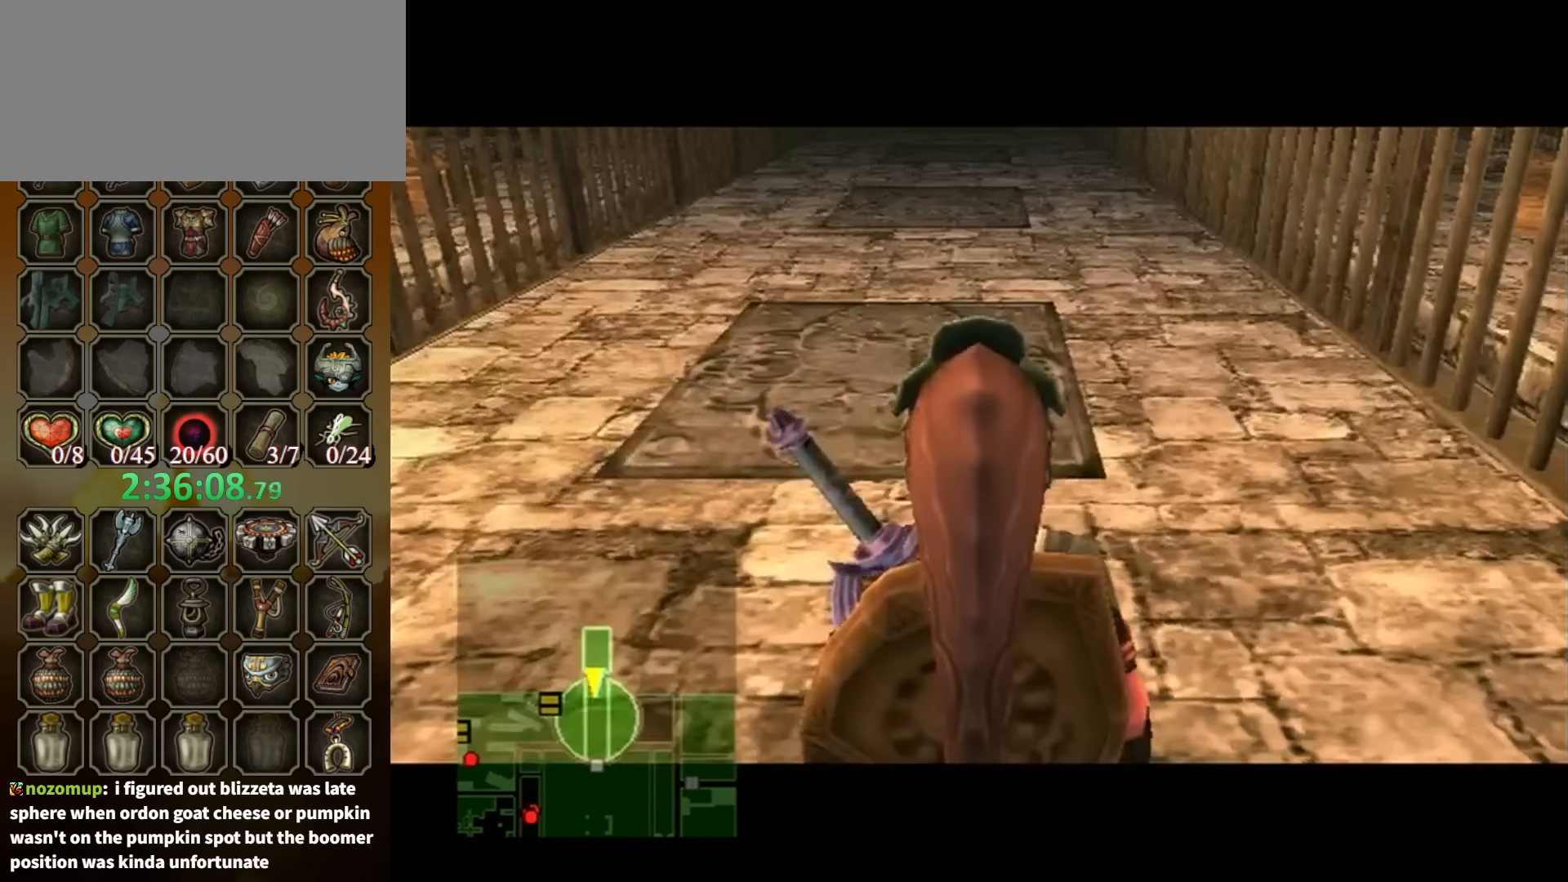
{"buttons": ["A"], "left_stick": "up", "right_stick": "center", "events": [[67, "L1", "down"], [67, "left_stick", "up-right"], [167, "L1", "up"], [167, "left_stick", "up"], [467, "A", "down"]]}
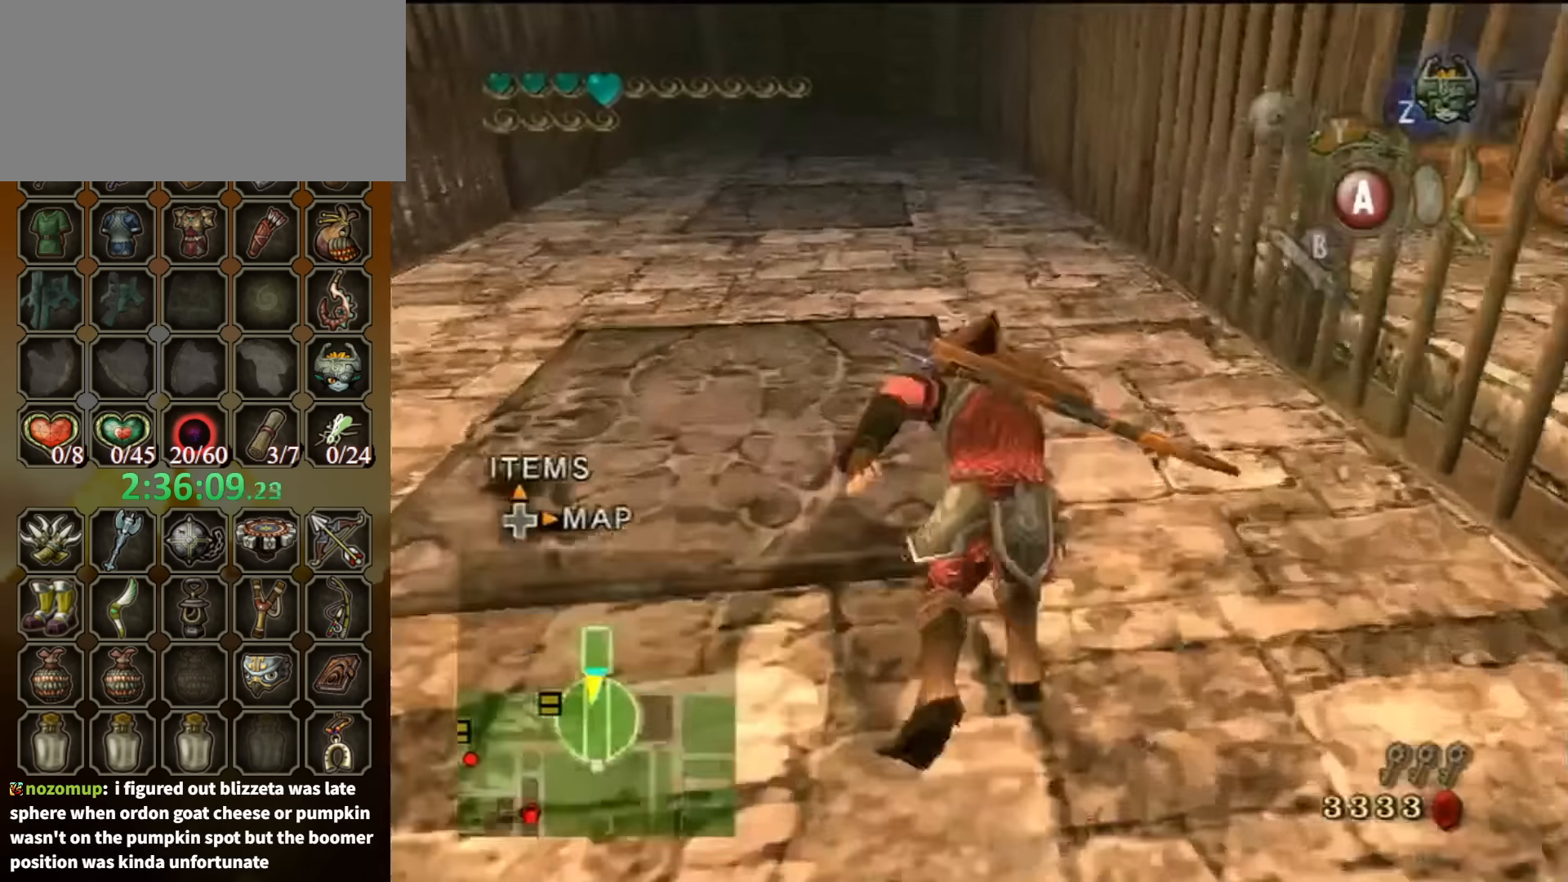
{"buttons": [], "left_stick": "up", "right_stick": "center", "events": [[34, "A", "up"], [200, "left_stick", "center"], [367, "left_stick", "up"]]}
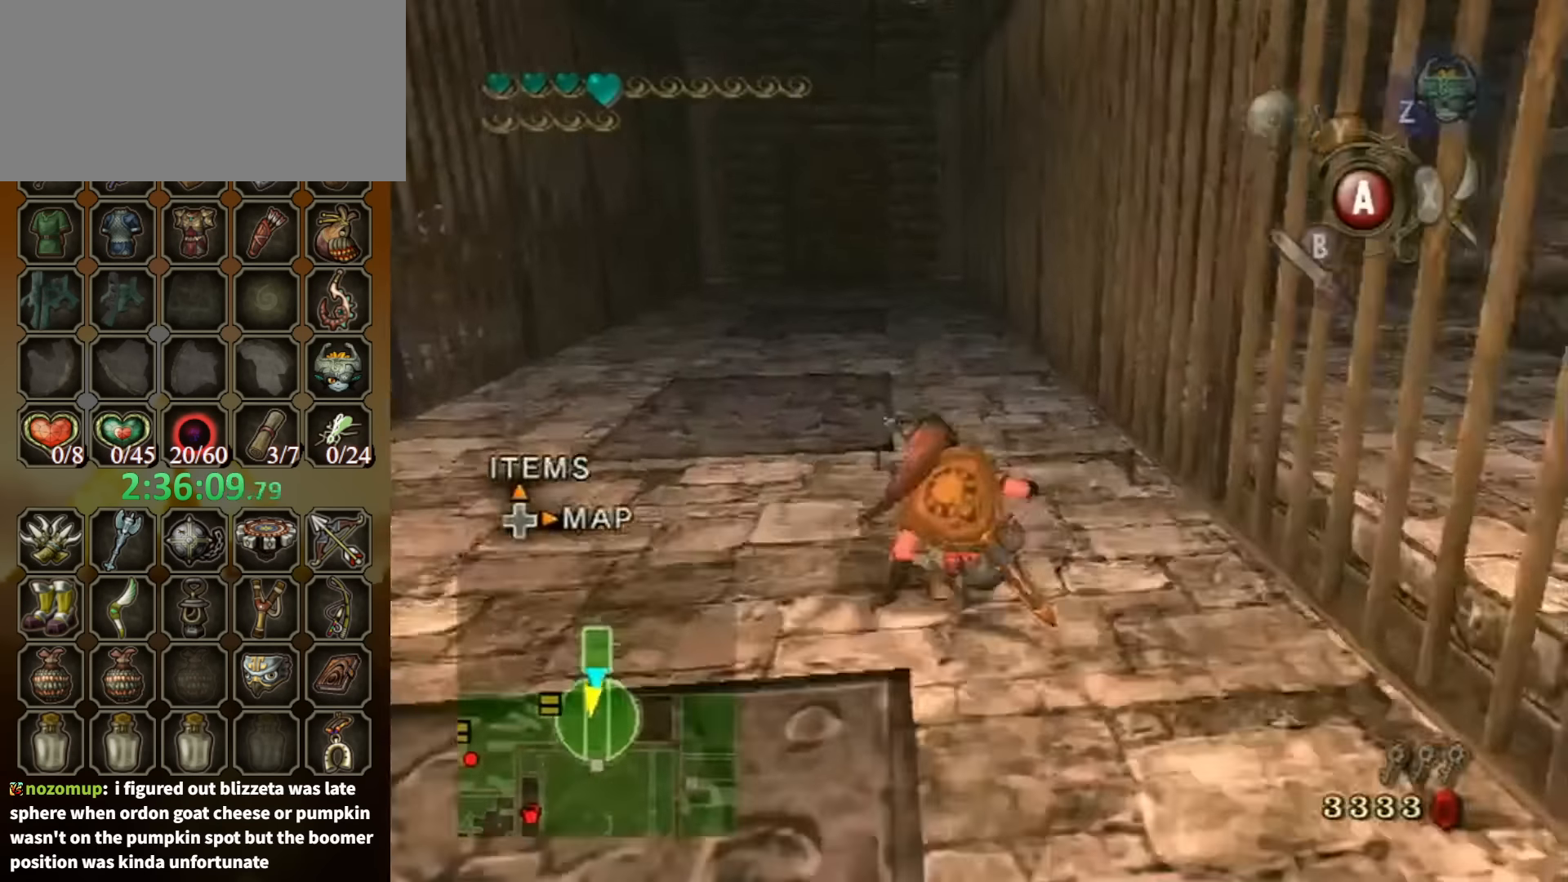
{"buttons": [], "left_stick": "up", "right_stick": "center", "events": [[134, "A", "down"], [200, "A", "up"], [267, "A", "down"], [334, "A", "up"]]}
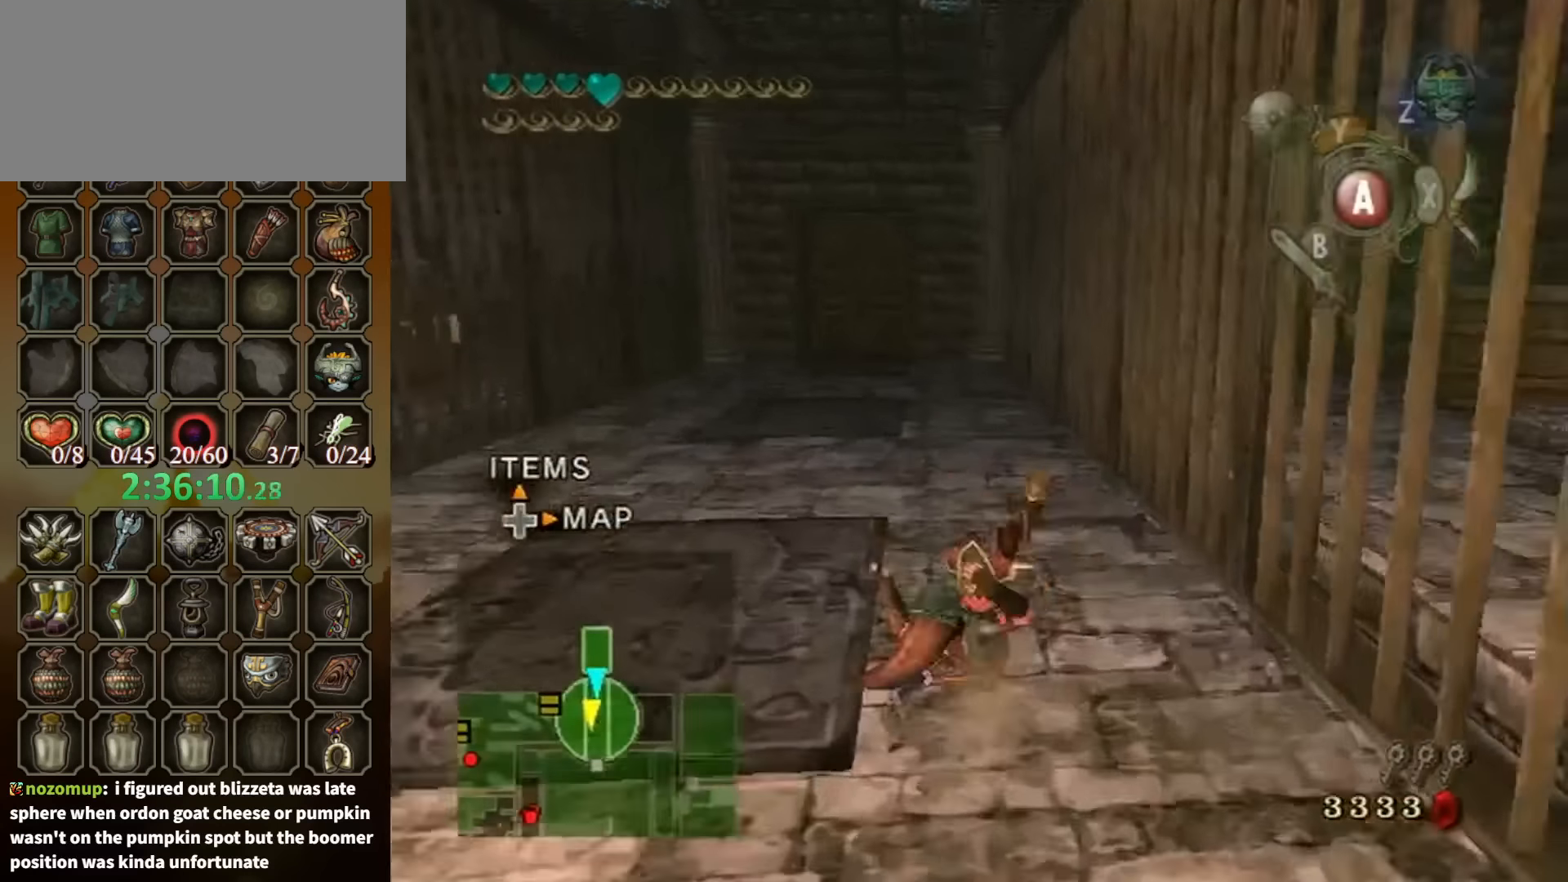
{"buttons": ["A"], "left_stick": "up", "right_stick": "center", "events": [[334, "A", "down"], [400, "A", "up"], [467, "A", "down"]]}
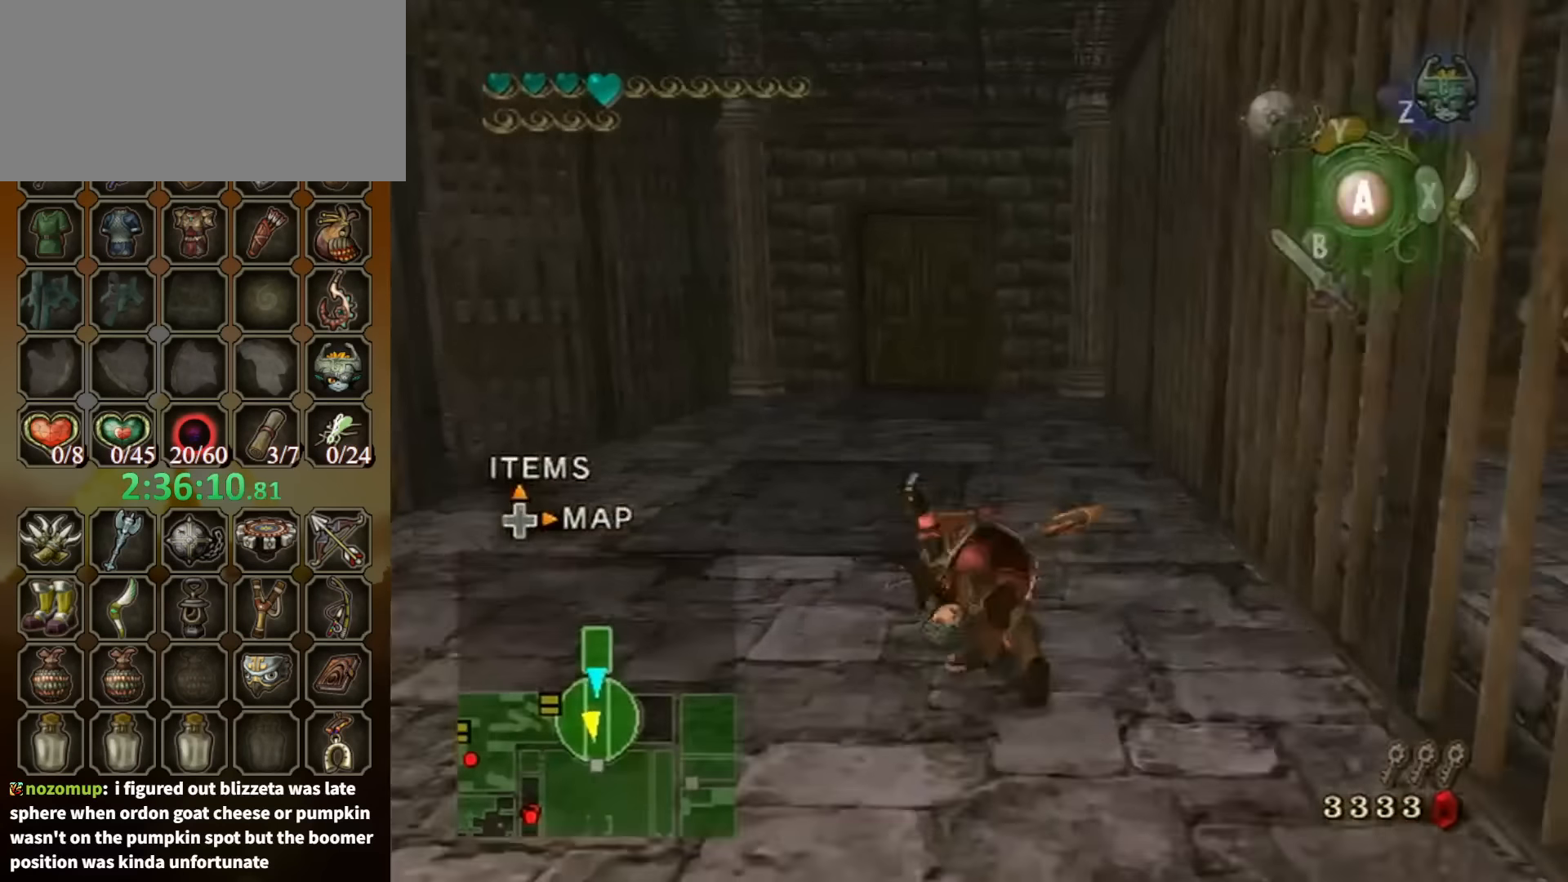
{"buttons": [], "left_stick": "up", "right_stick": "center", "events": [[34, "A", "up"]]}
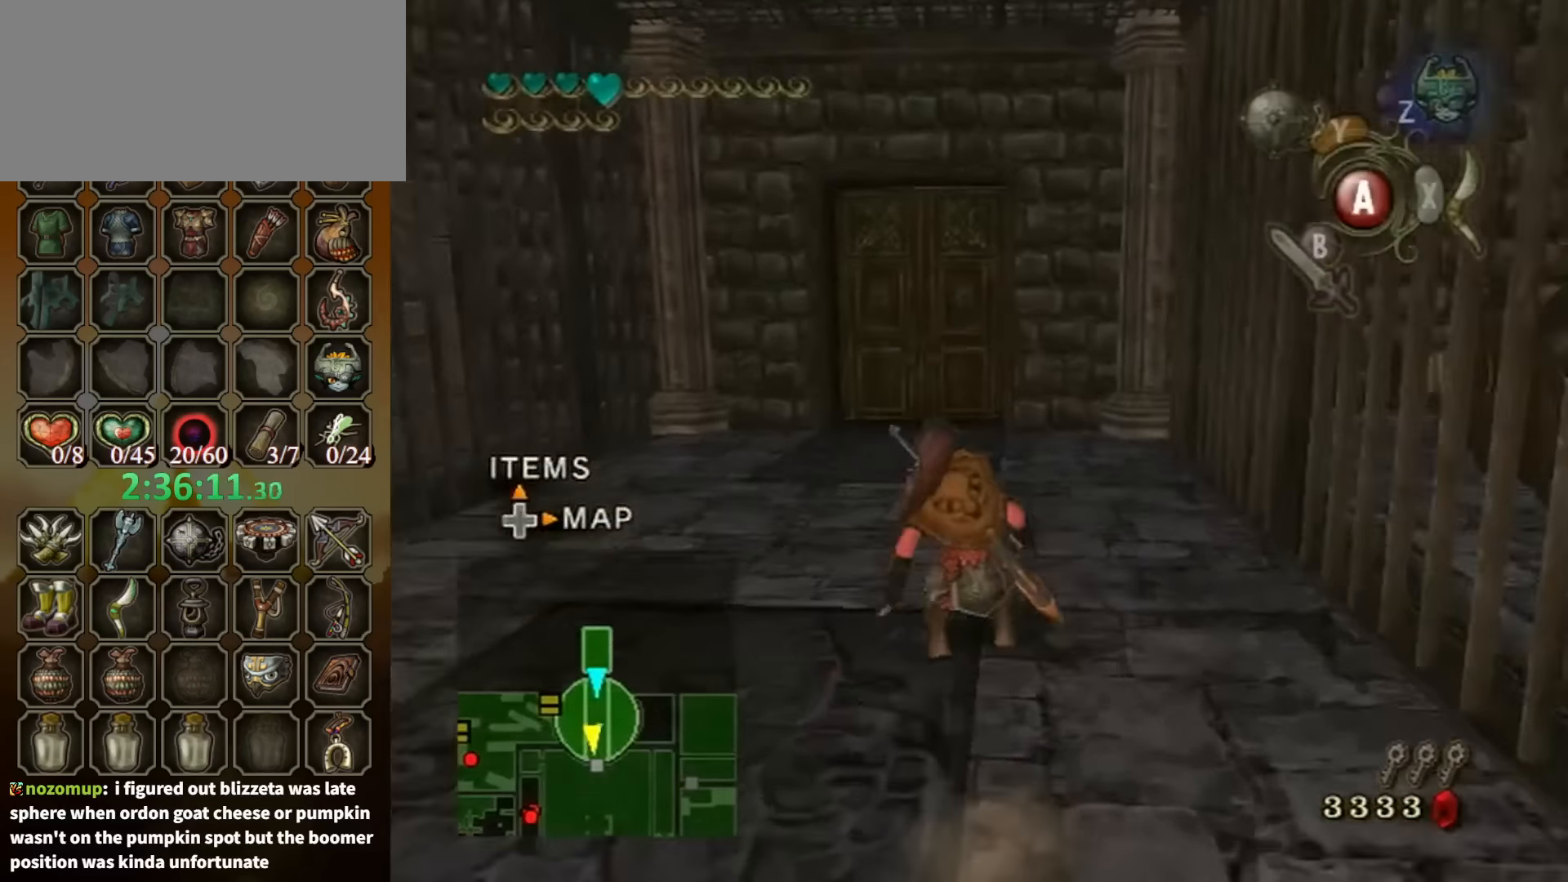
{"buttons": [], "left_stick": "up", "right_stick": "center", "events": [[34, "A", "down"], [100, "A", "up"], [134, "A", "down"], [234, "A", "up"]]}
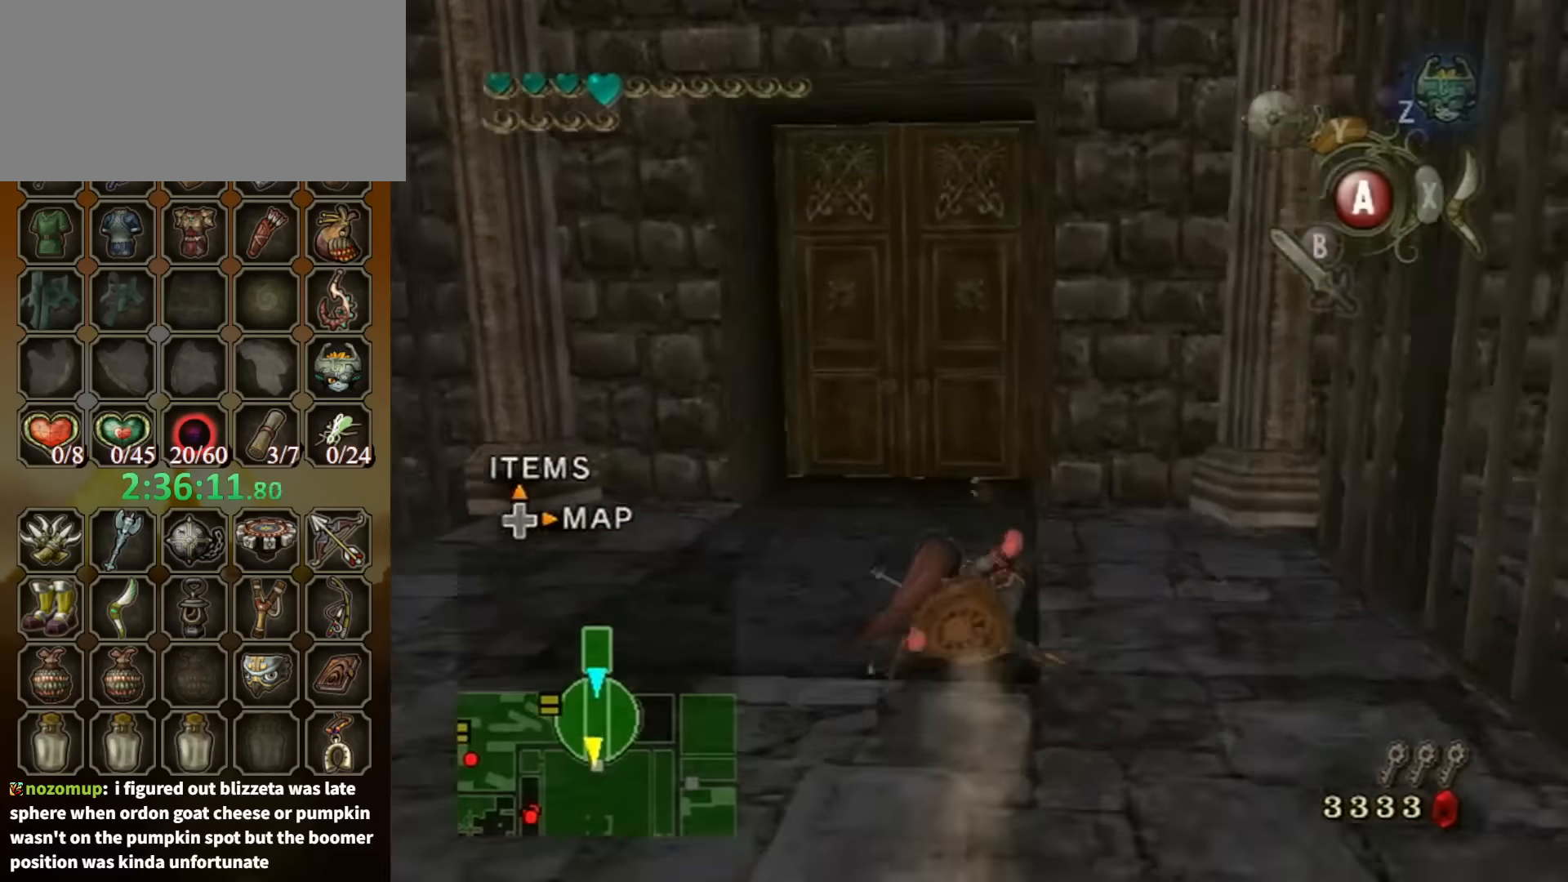
{"buttons": [], "left_stick": "up", "right_stick": "center", "events": []}
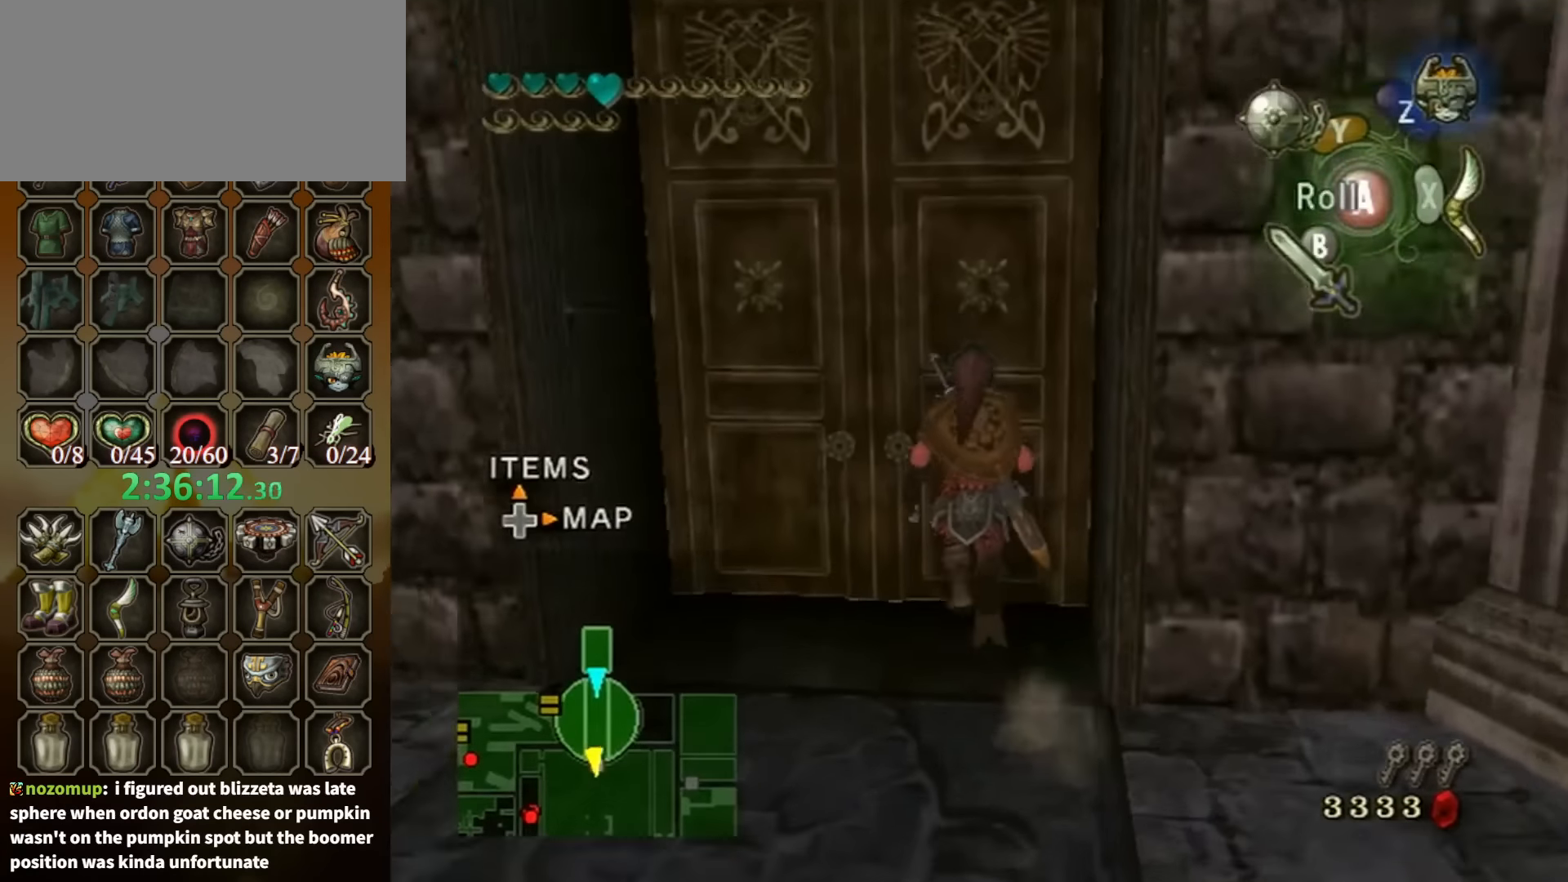
{"buttons": [], "left_stick": "center", "right_stick": "center", "events": [[67, "left_stick", "center"], [134, "A", "down"], [200, "A", "up"]]}
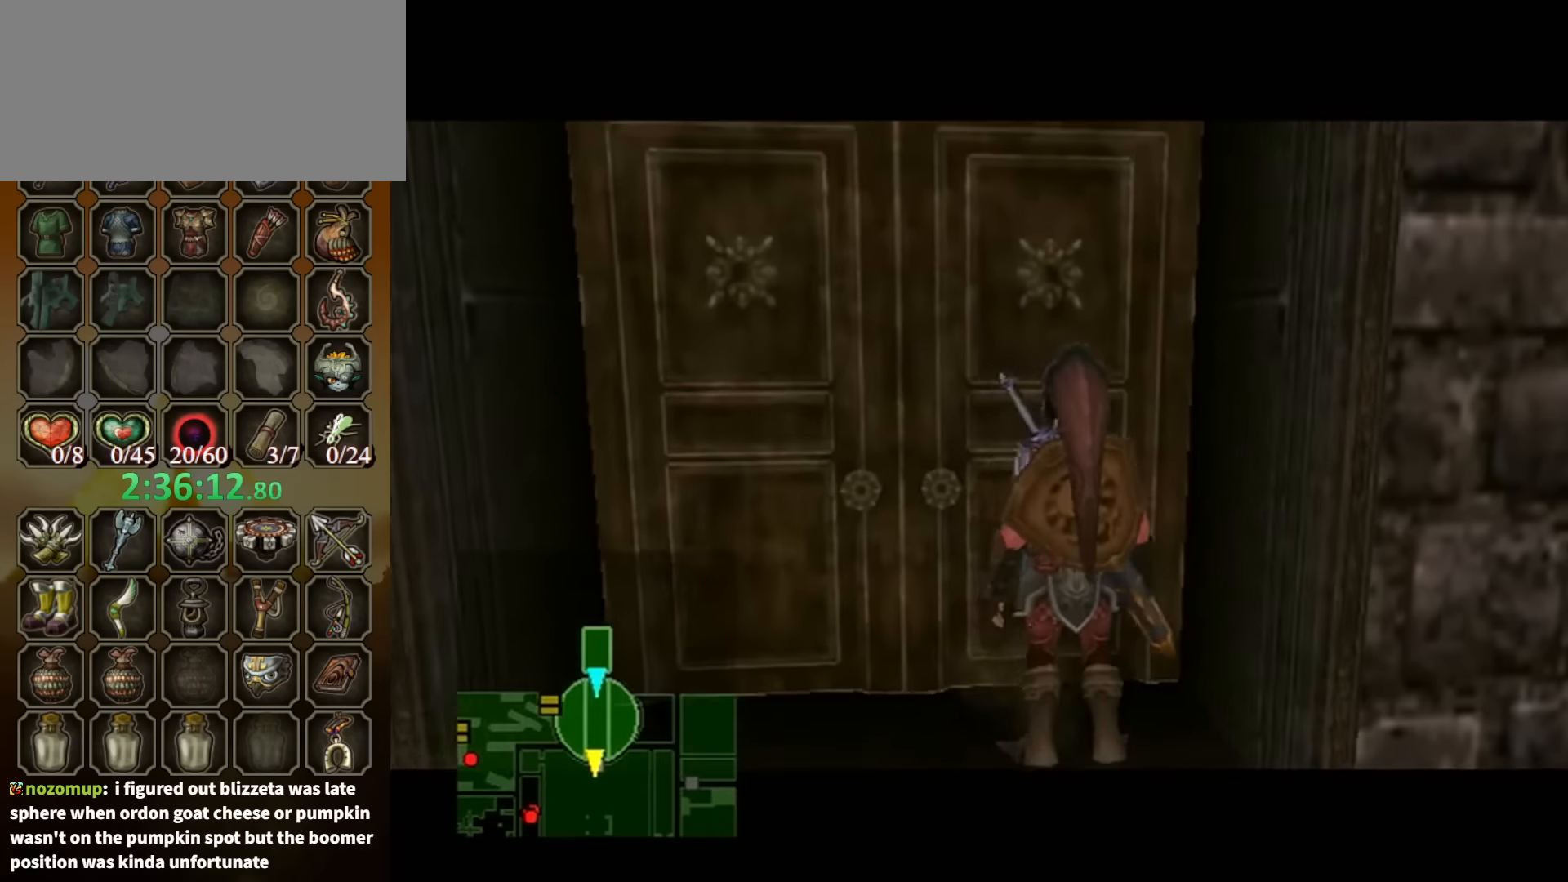
{"buttons": [], "left_stick": "center", "right_stick": "center", "events": []}
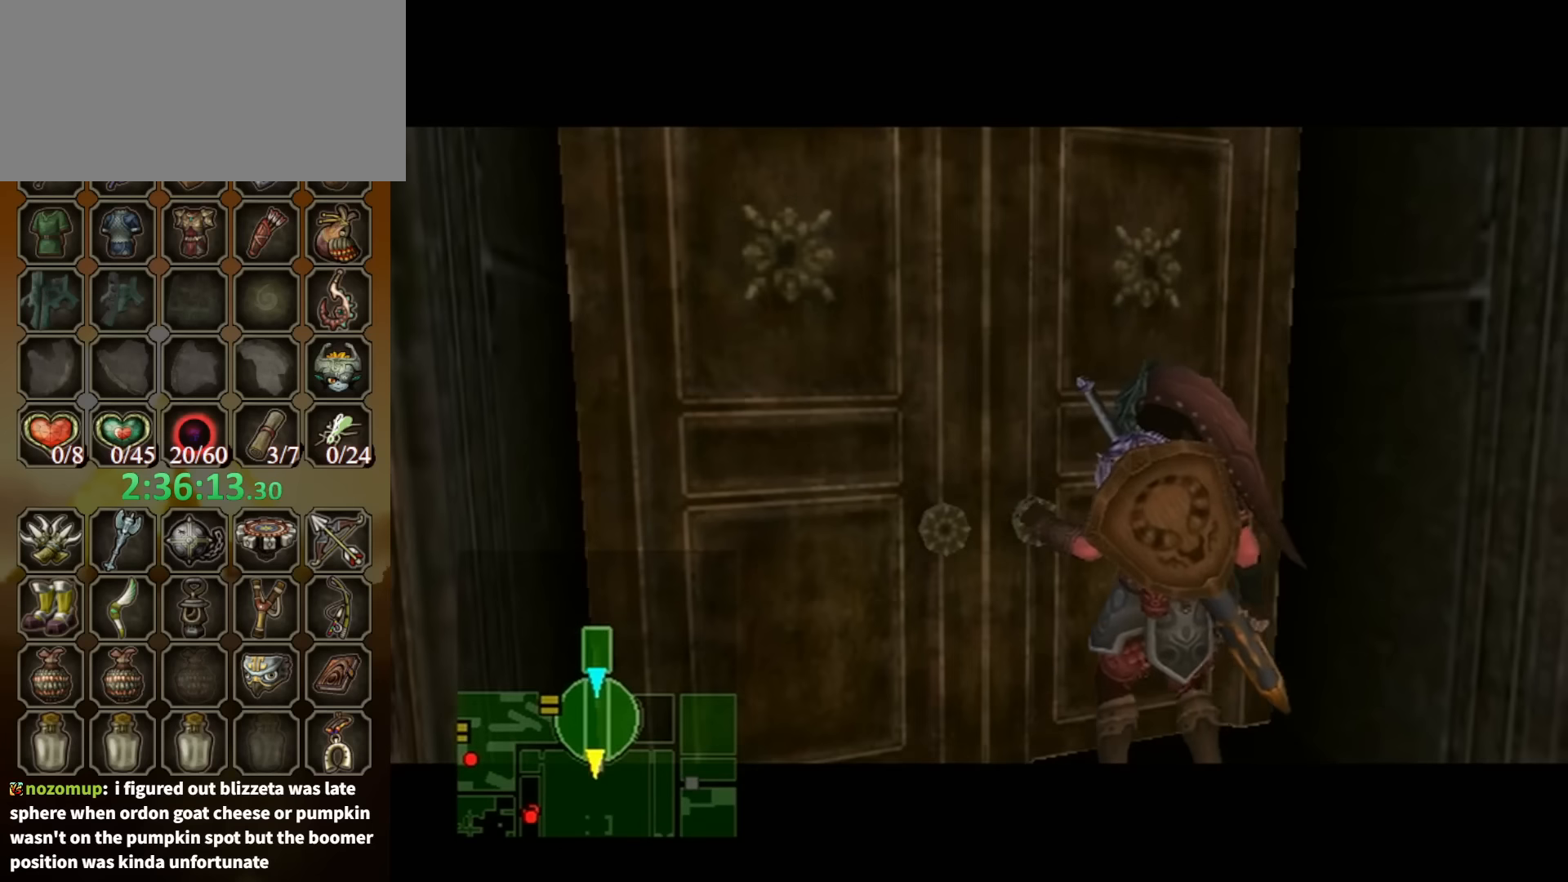
{"buttons": [], "left_stick": "center", "right_stick": "center", "events": []}
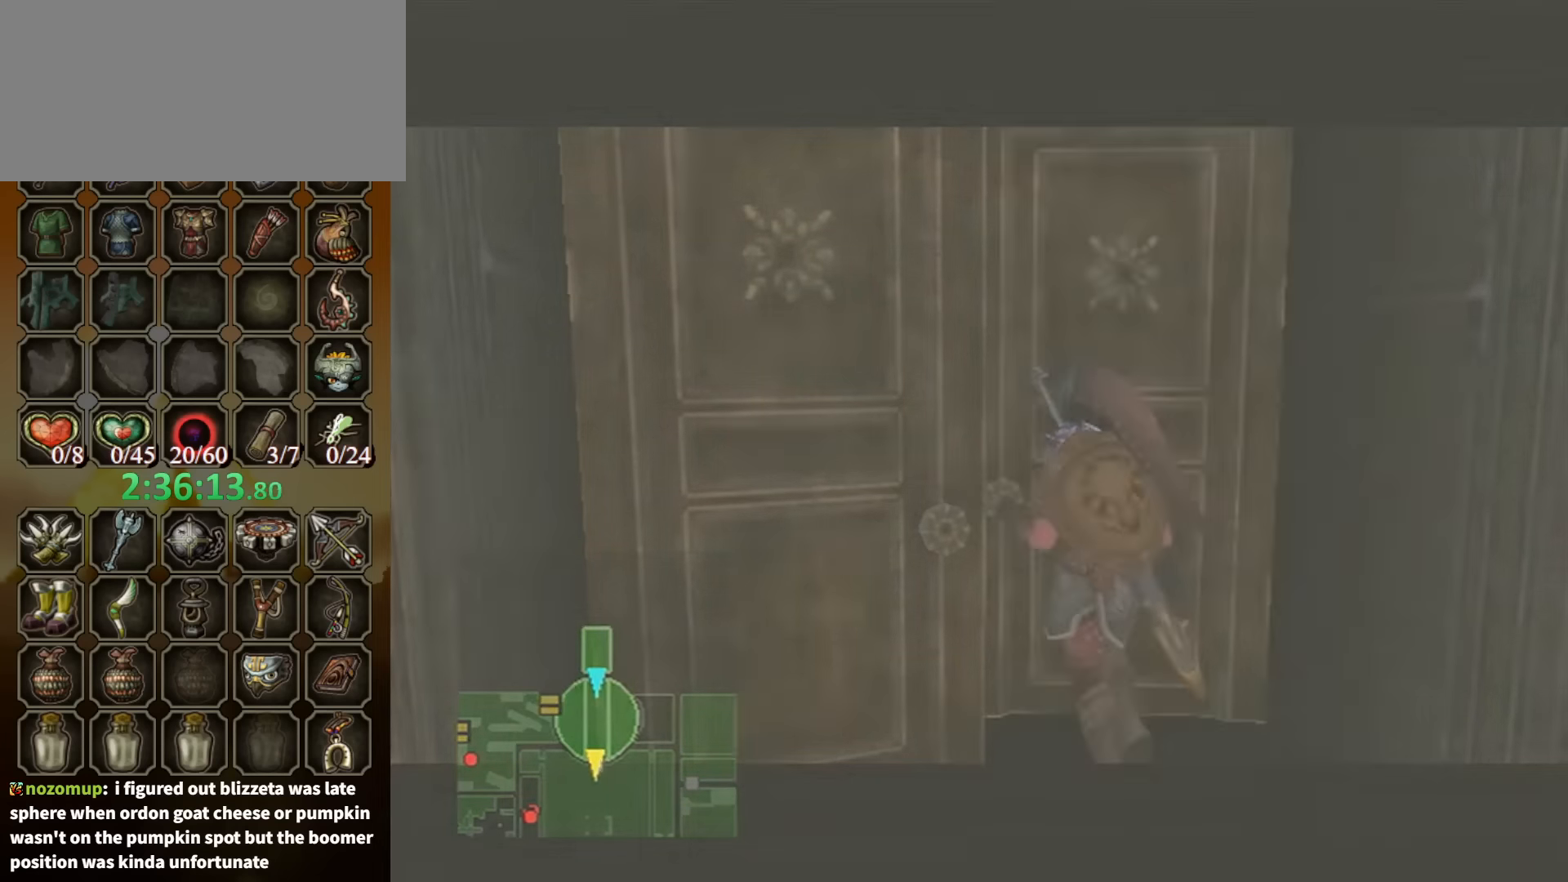
{"buttons": [], "left_stick": "center", "right_stick": "center", "events": []}
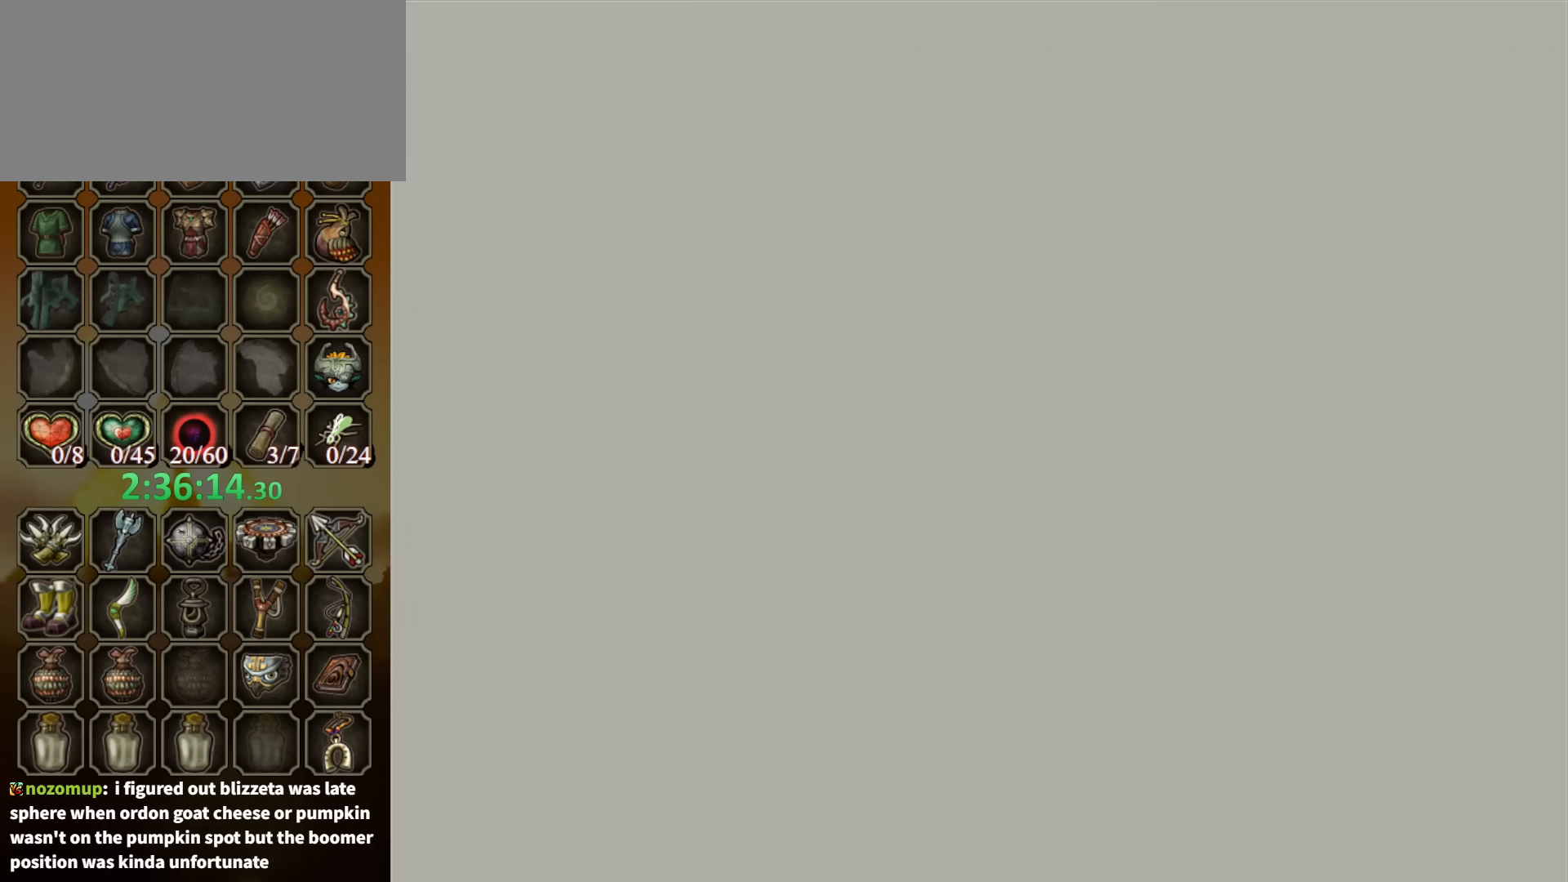
{"buttons": [], "left_stick": "center", "right_stick": "center", "events": []}
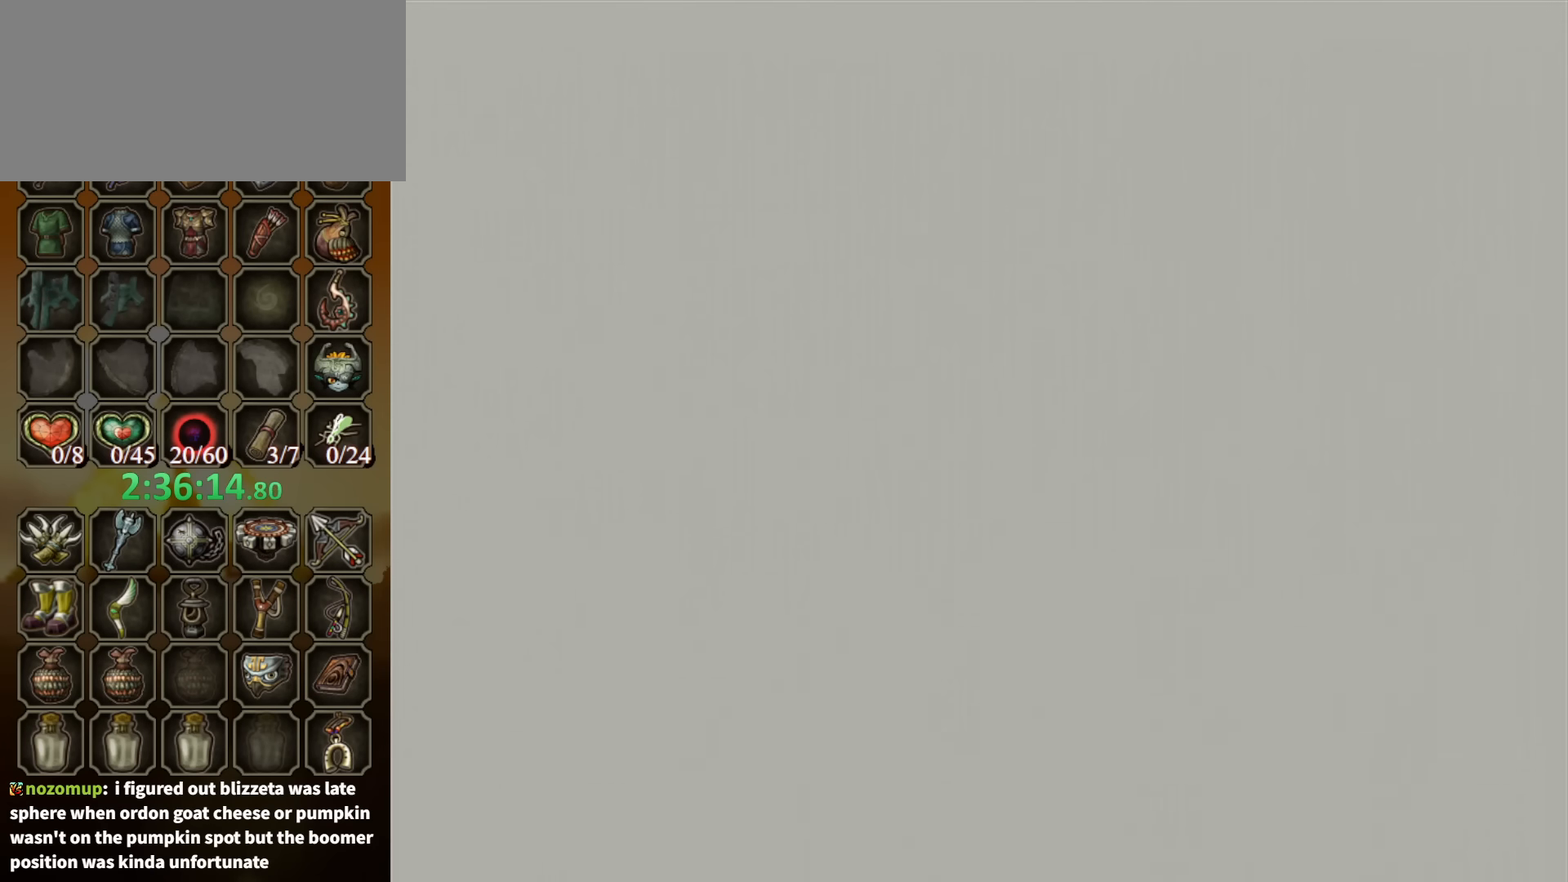
{"buttons": [], "left_stick": "center", "right_stick": "center", "events": []}
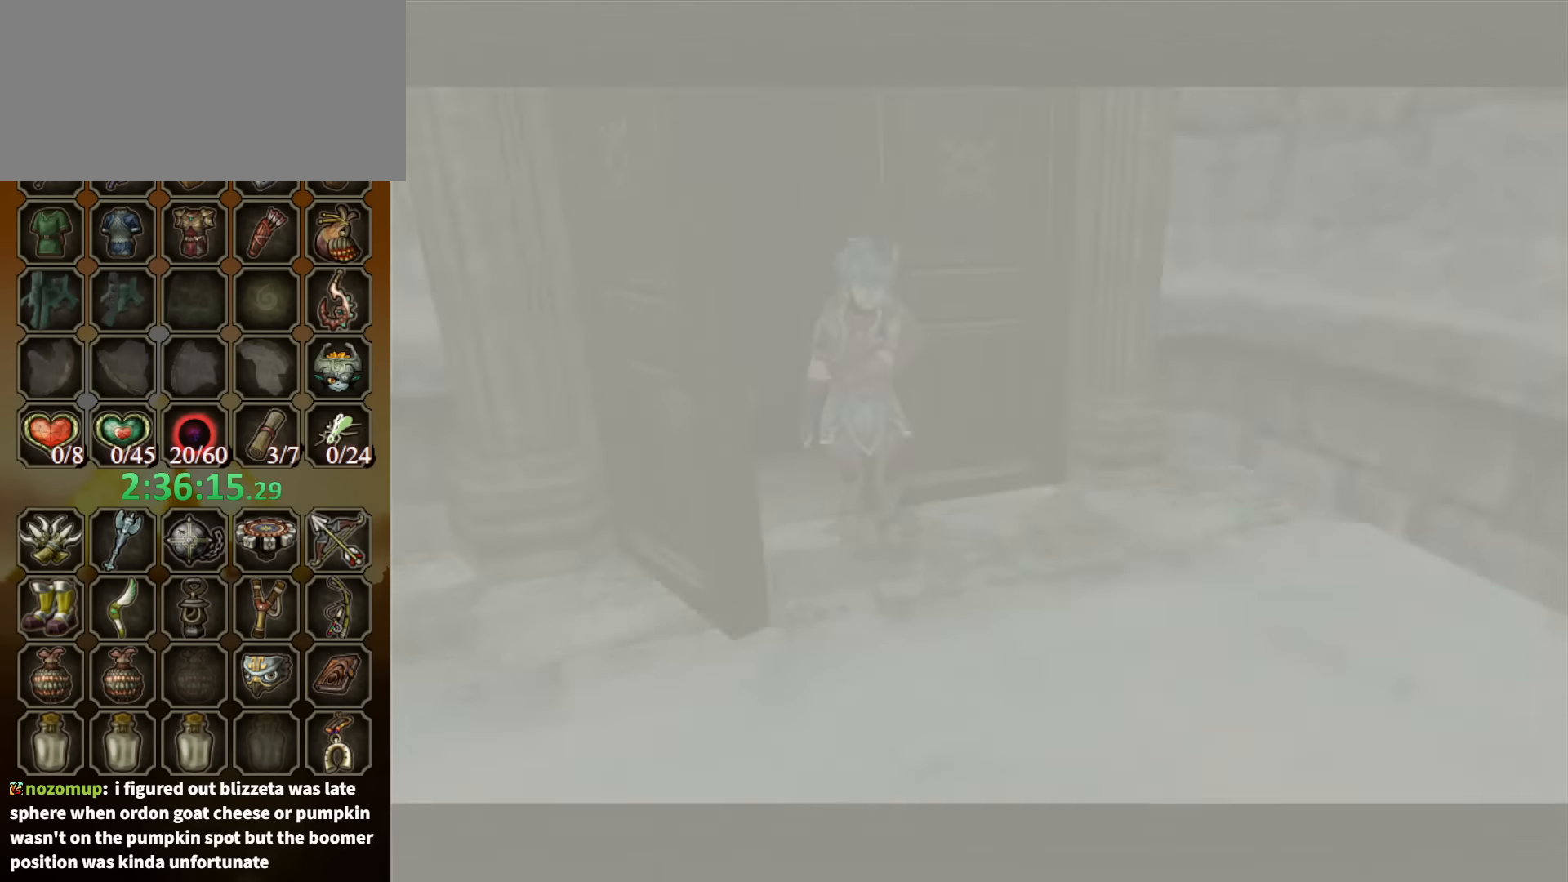
{"buttons": [], "left_stick": "center", "right_stick": "center", "events": []}
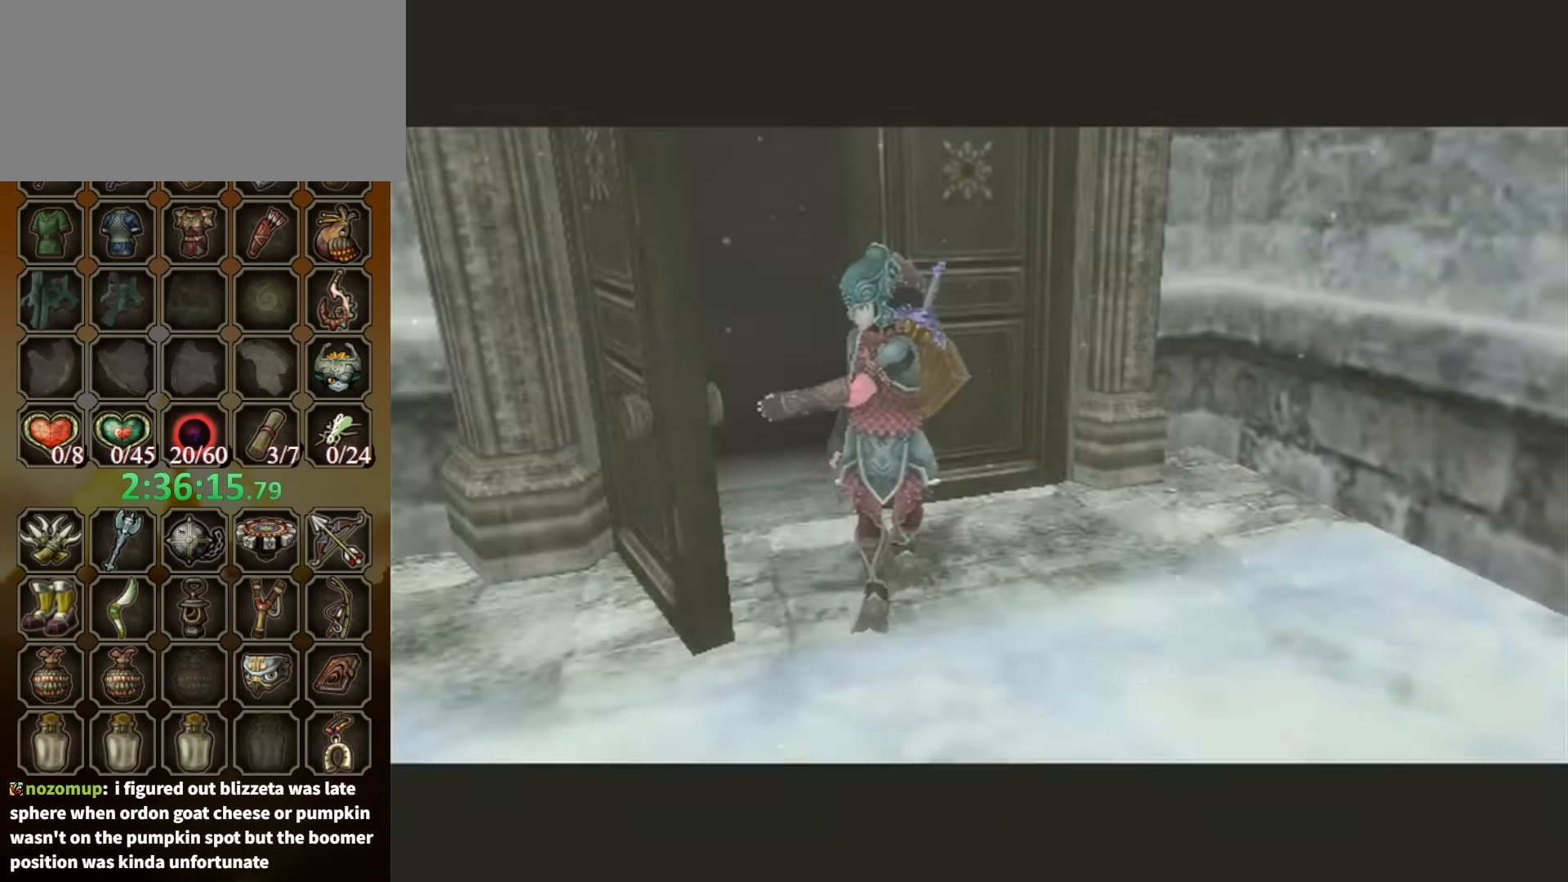
{"buttons": [], "left_stick": "center", "right_stick": "center", "events": []}
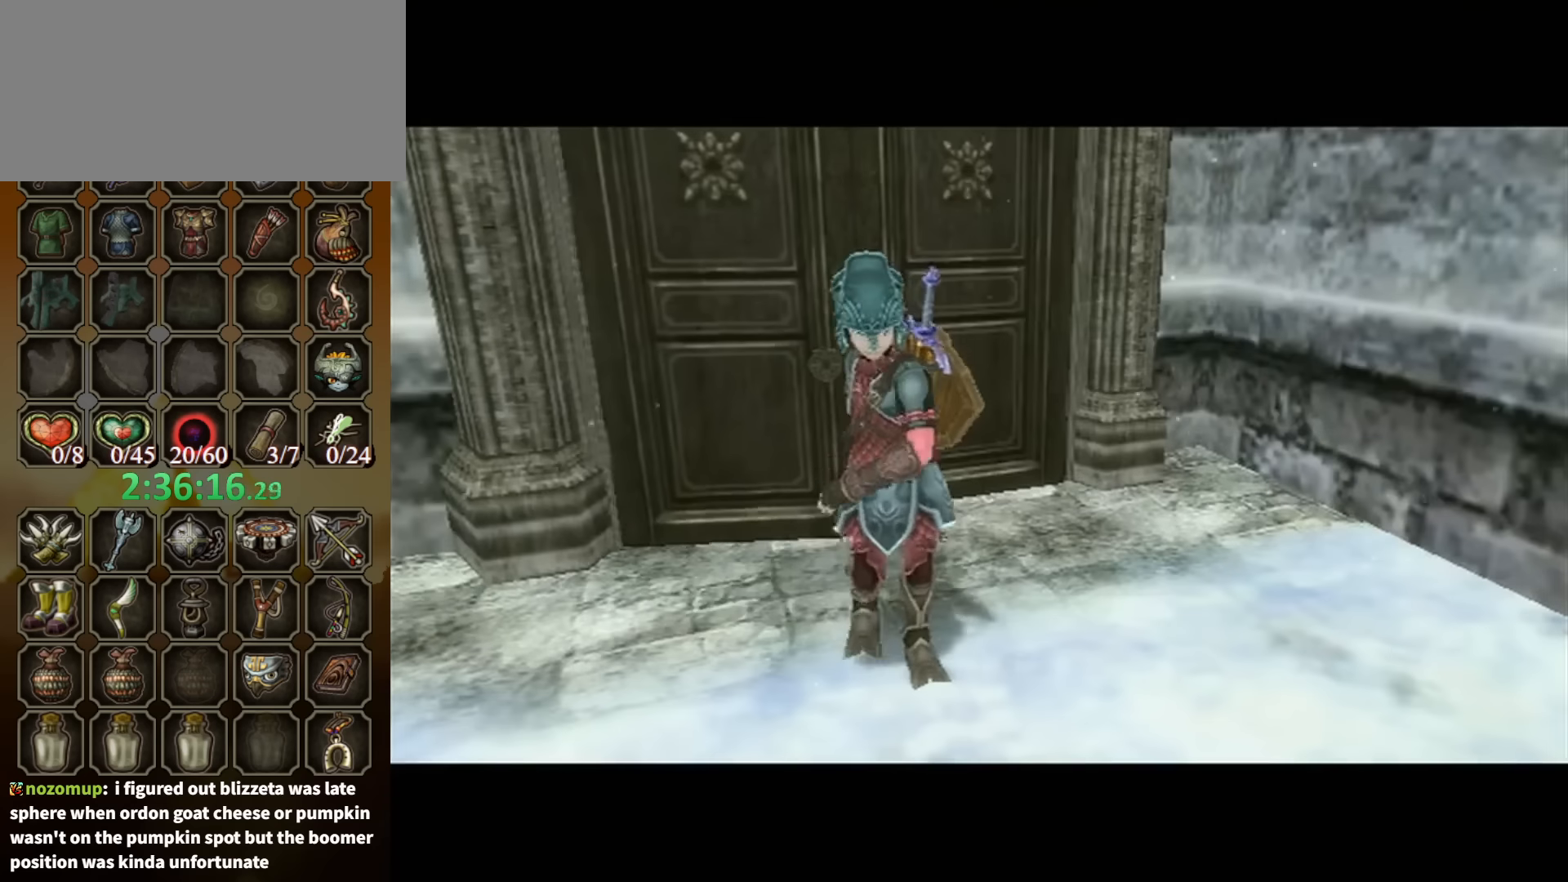
{"buttons": [], "left_stick": "center", "right_stick": "center", "events": []}
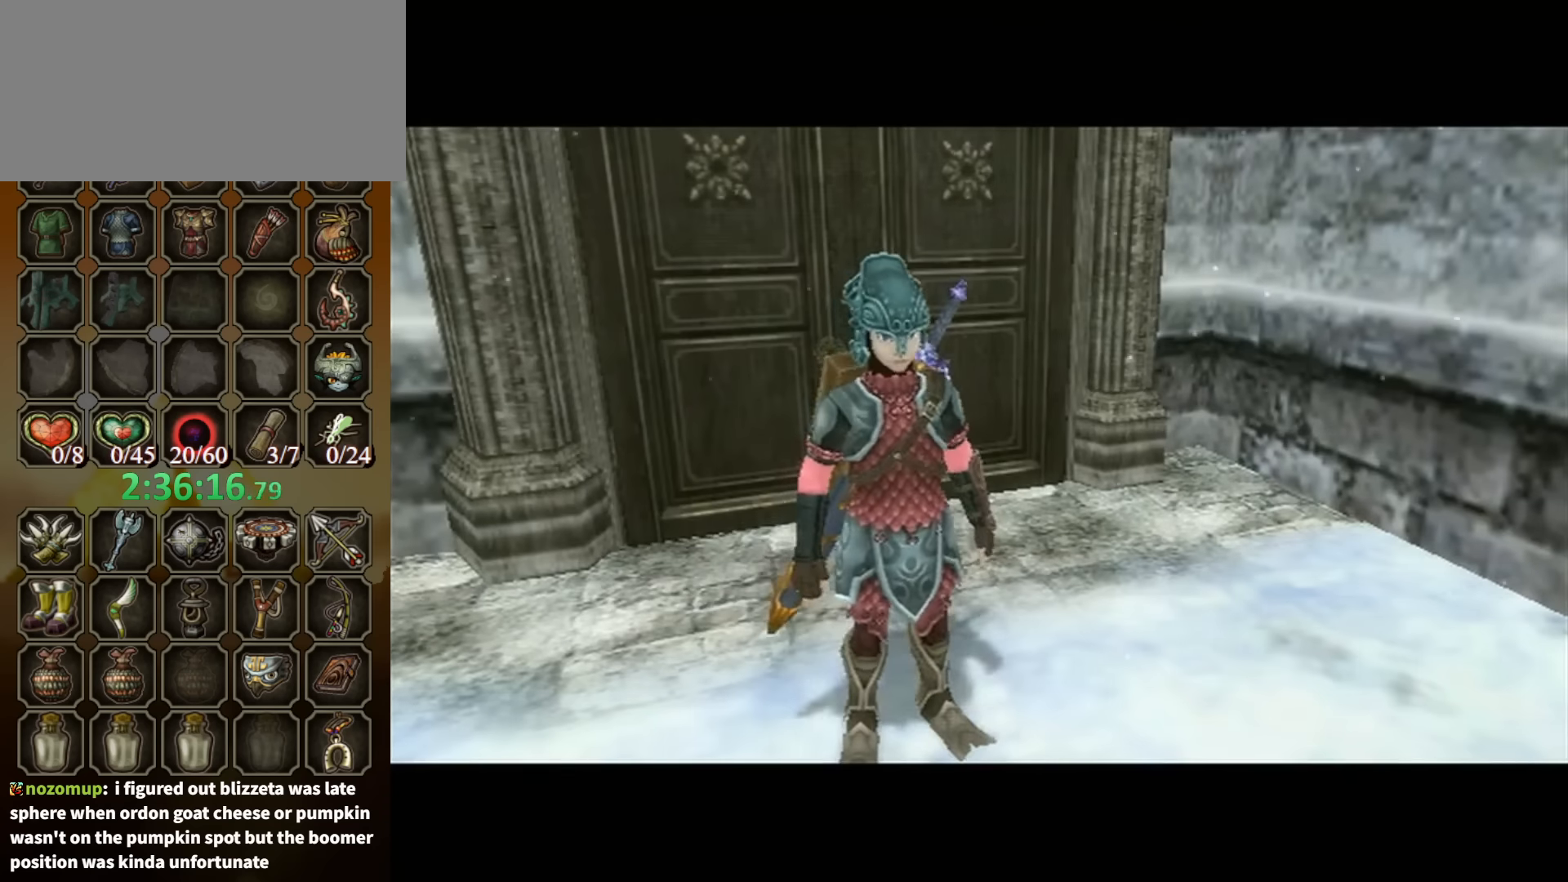
{"buttons": [], "left_stick": "center", "right_stick": "center", "events": []}
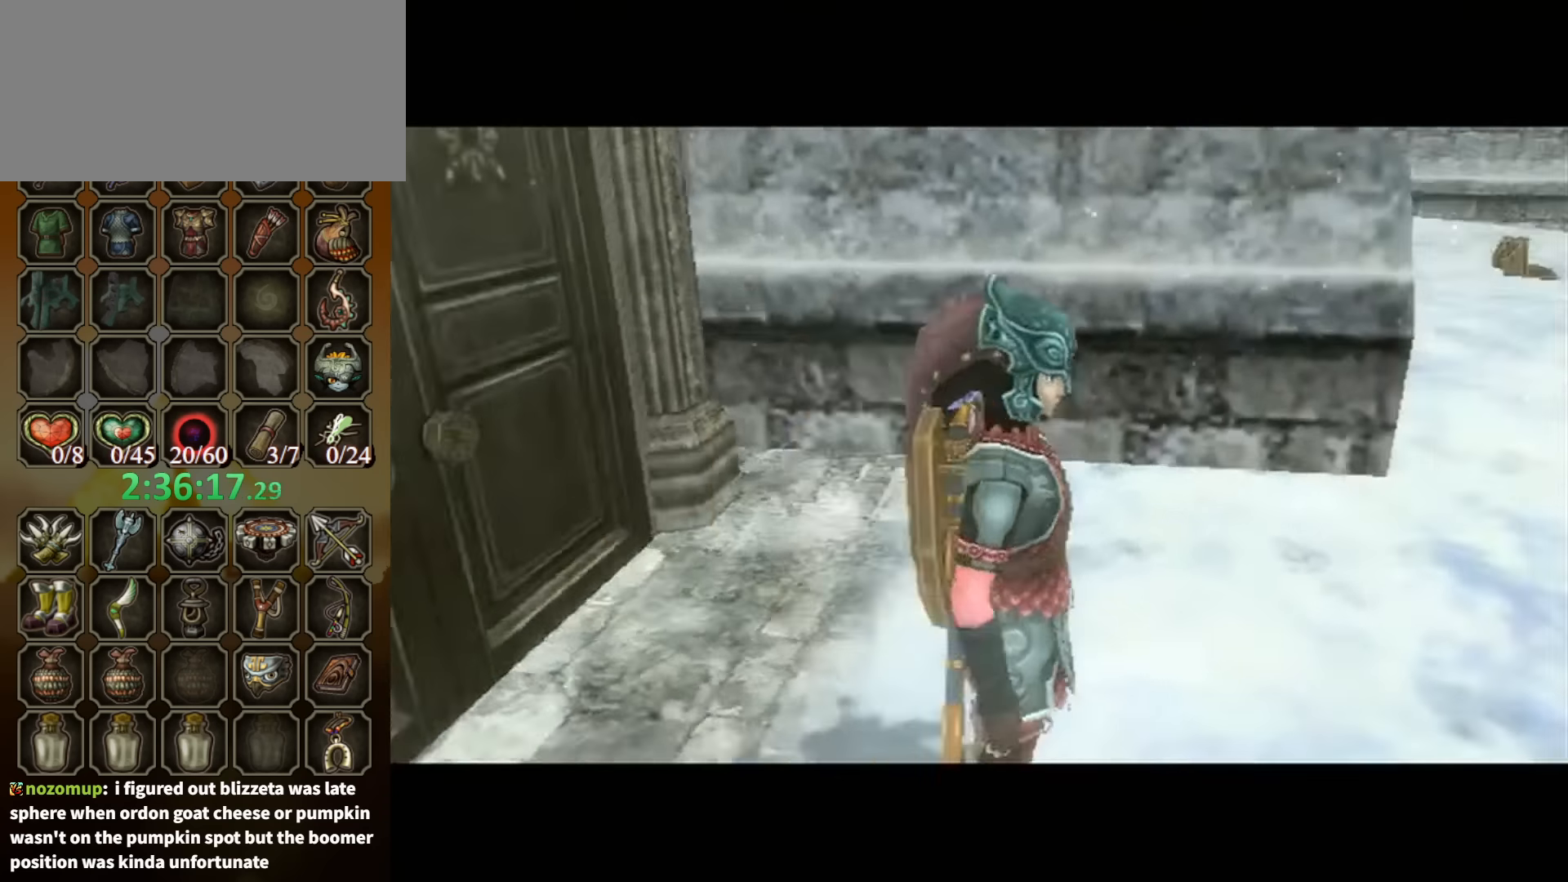
{"buttons": [], "left_stick": "center", "right_stick": "center", "events": []}
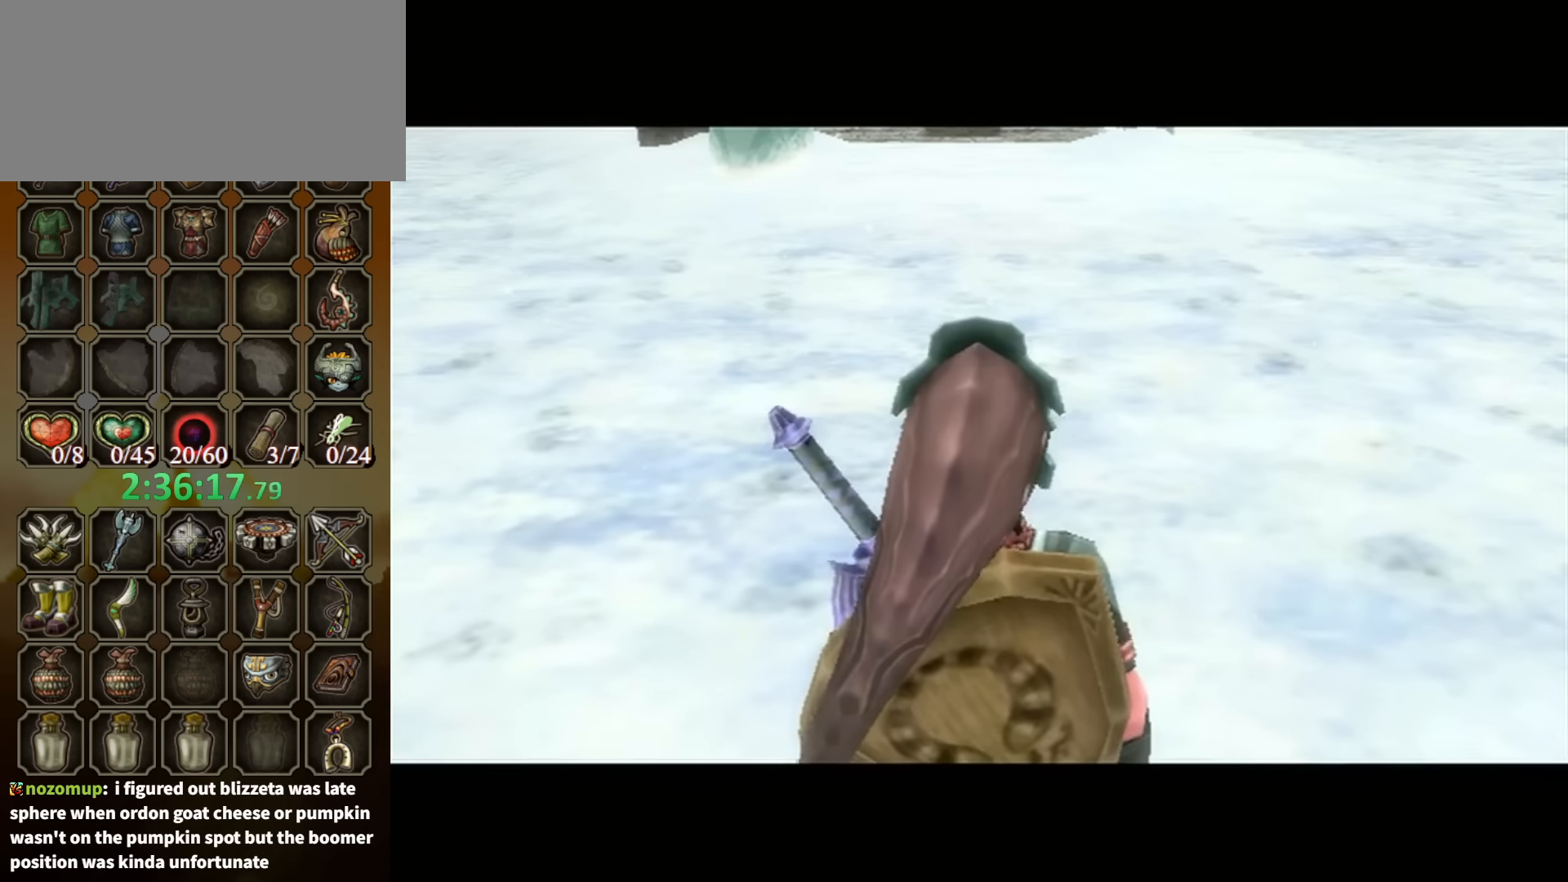
{"buttons": [], "left_stick": "up-right", "right_stick": "center", "events": [[167, "L1", "down"], [234, "left_stick", "up-right"], [300, "L1", "up"]]}
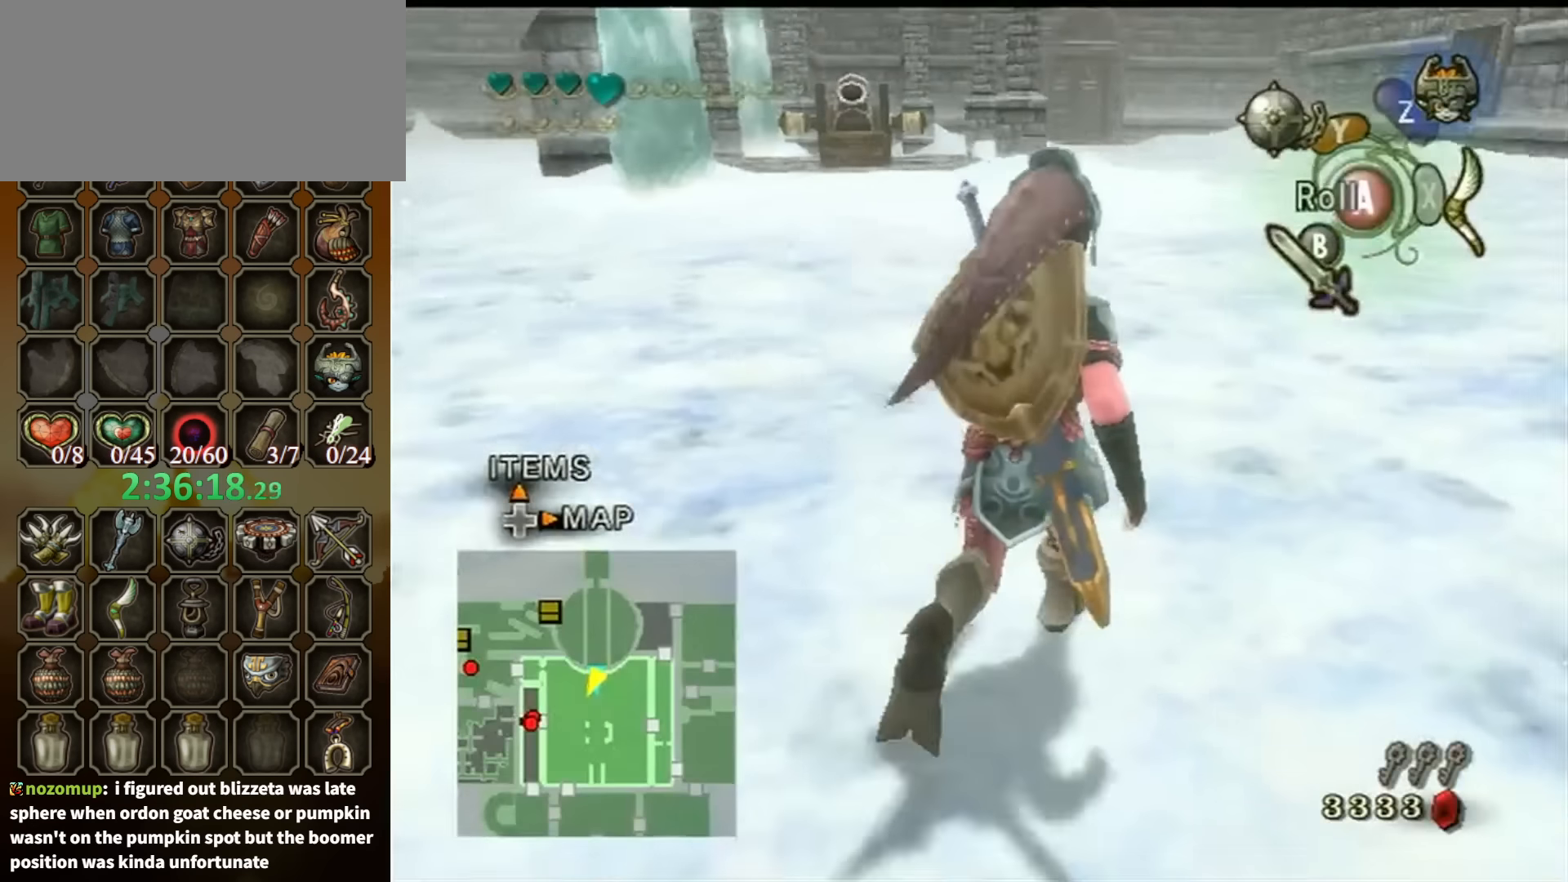
{"buttons": [], "left_stick": "up", "right_stick": "center", "events": [[67, "A", "down"], [167, "A", "up"], [267, "left_stick", "center"], [300, "right_stick", "left"], [467, "right_stick", "center"], [500, "left_stick", "up"]]}
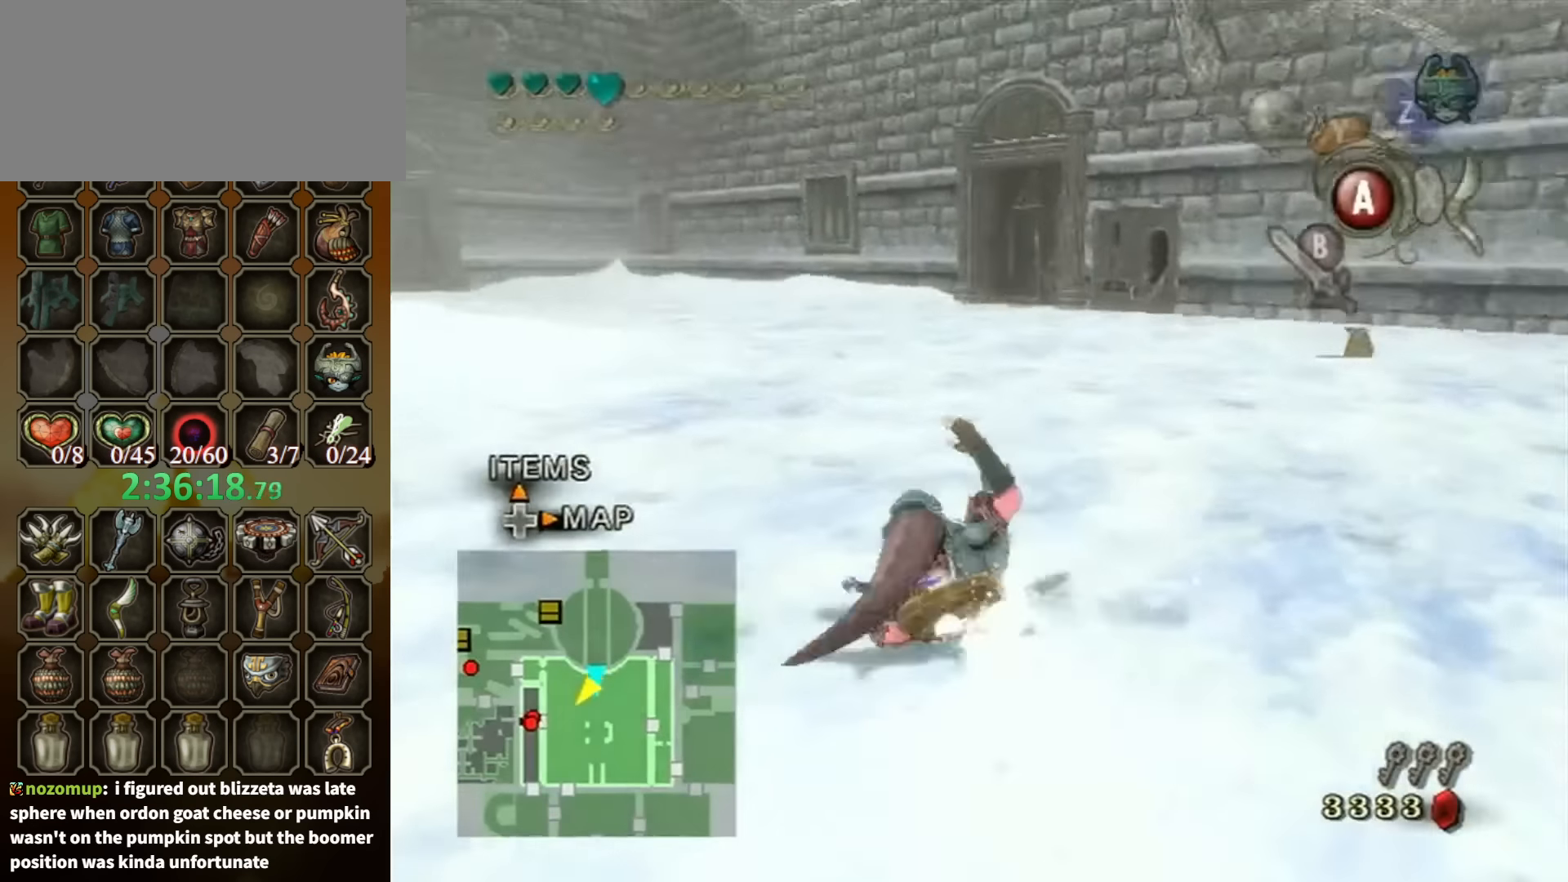
{"buttons": [], "left_stick": "up", "right_stick": "center", "events": [[300, "A", "down"], [367, "A", "up"]]}
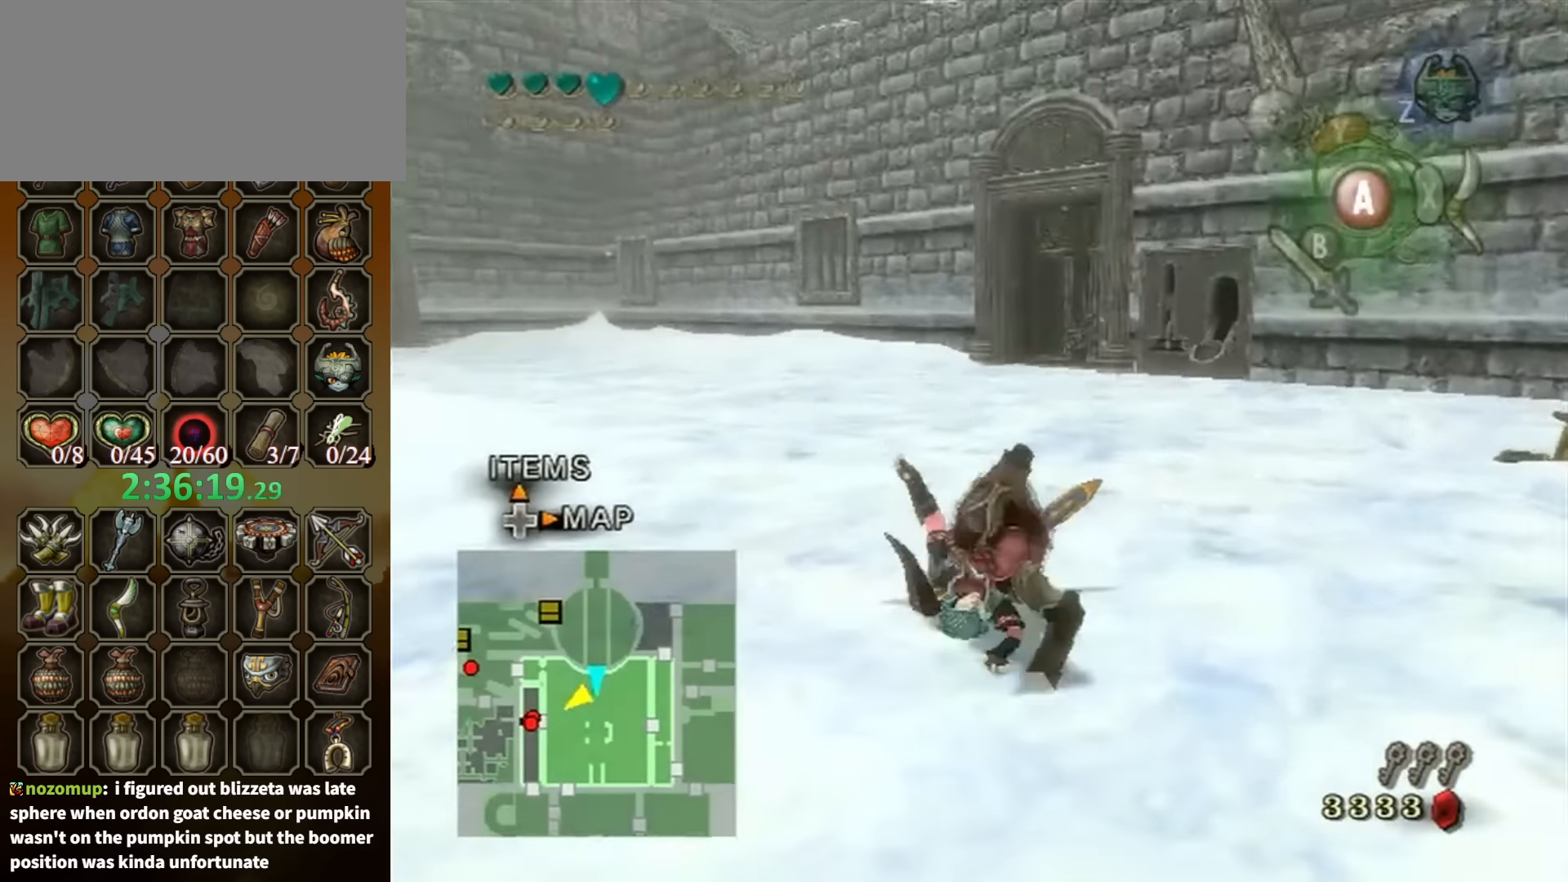
{"buttons": [], "left_stick": "up", "right_stick": "center", "events": []}
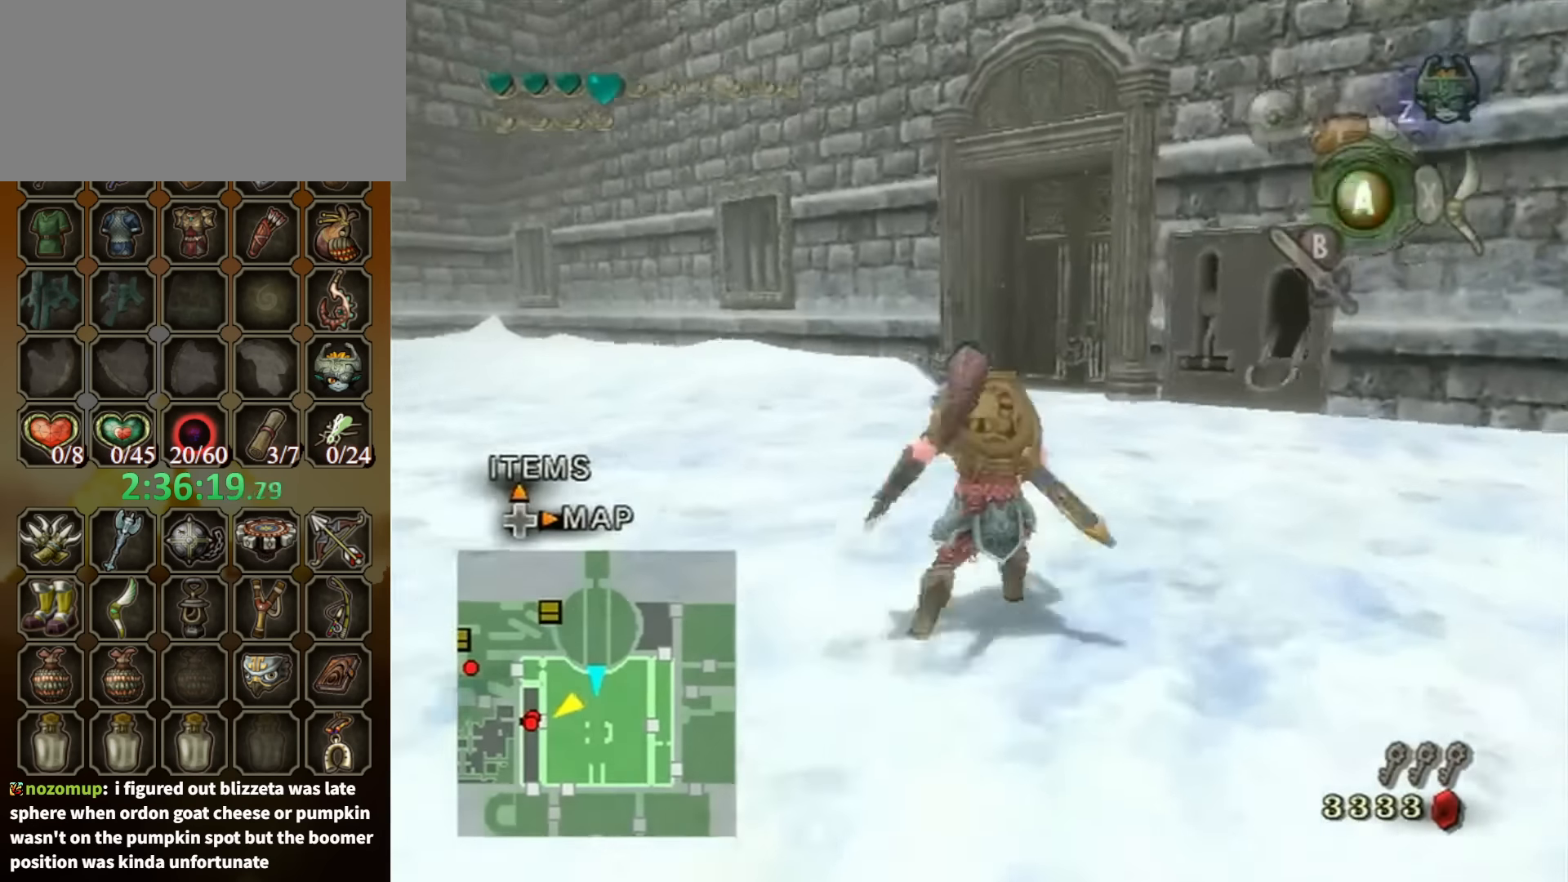
{"buttons": [], "left_stick": "up", "right_stick": "center", "events": [[100, "A", "down"], [167, "A", "up"]]}
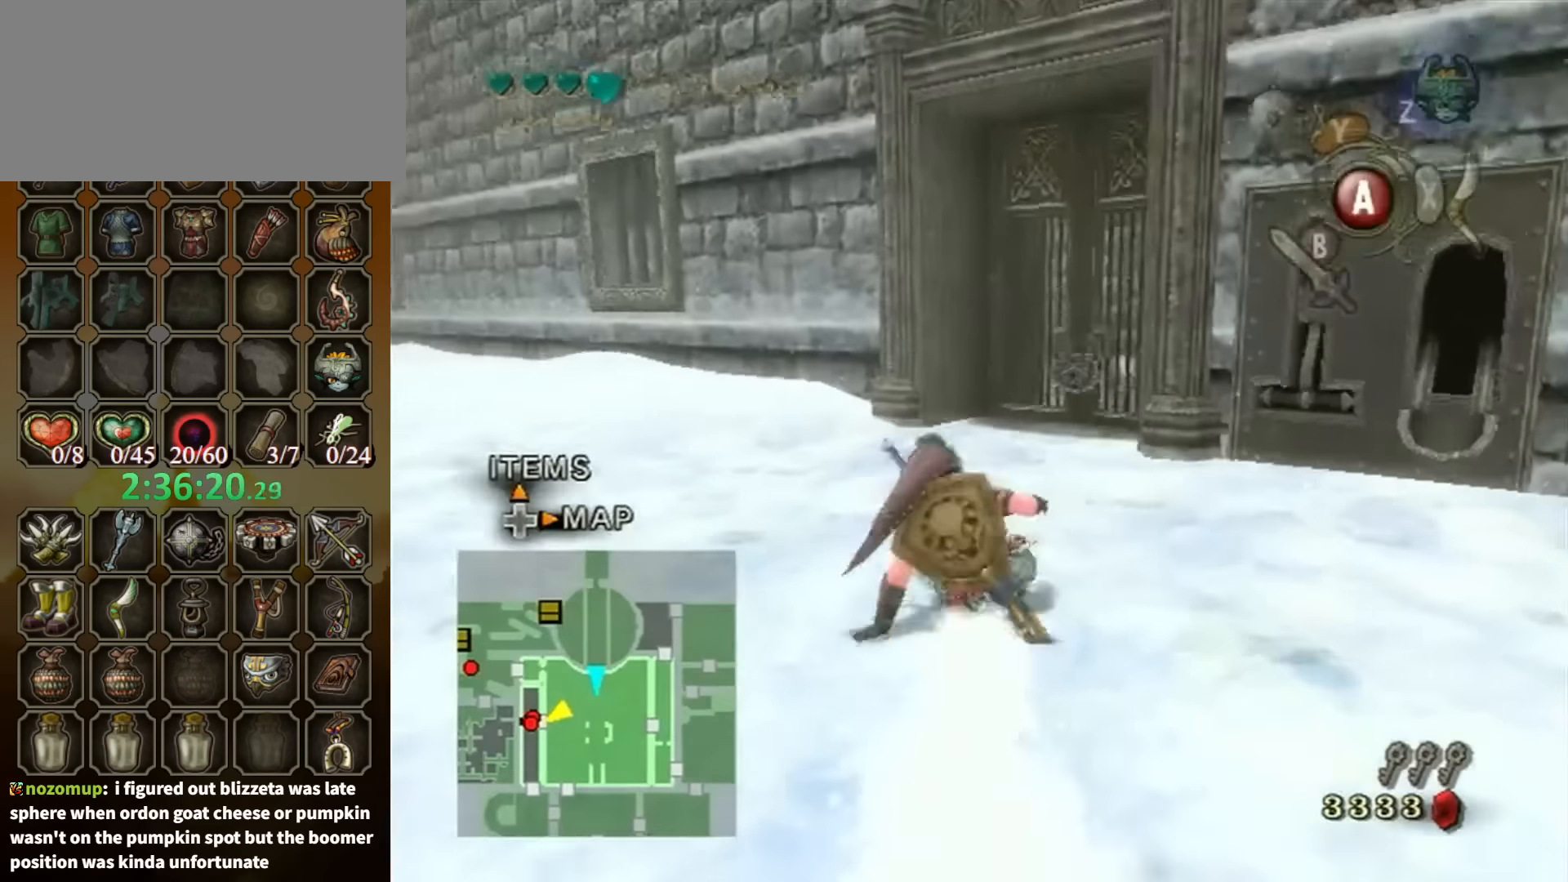
{"buttons": [], "left_stick": "up", "right_stick": "center", "events": []}
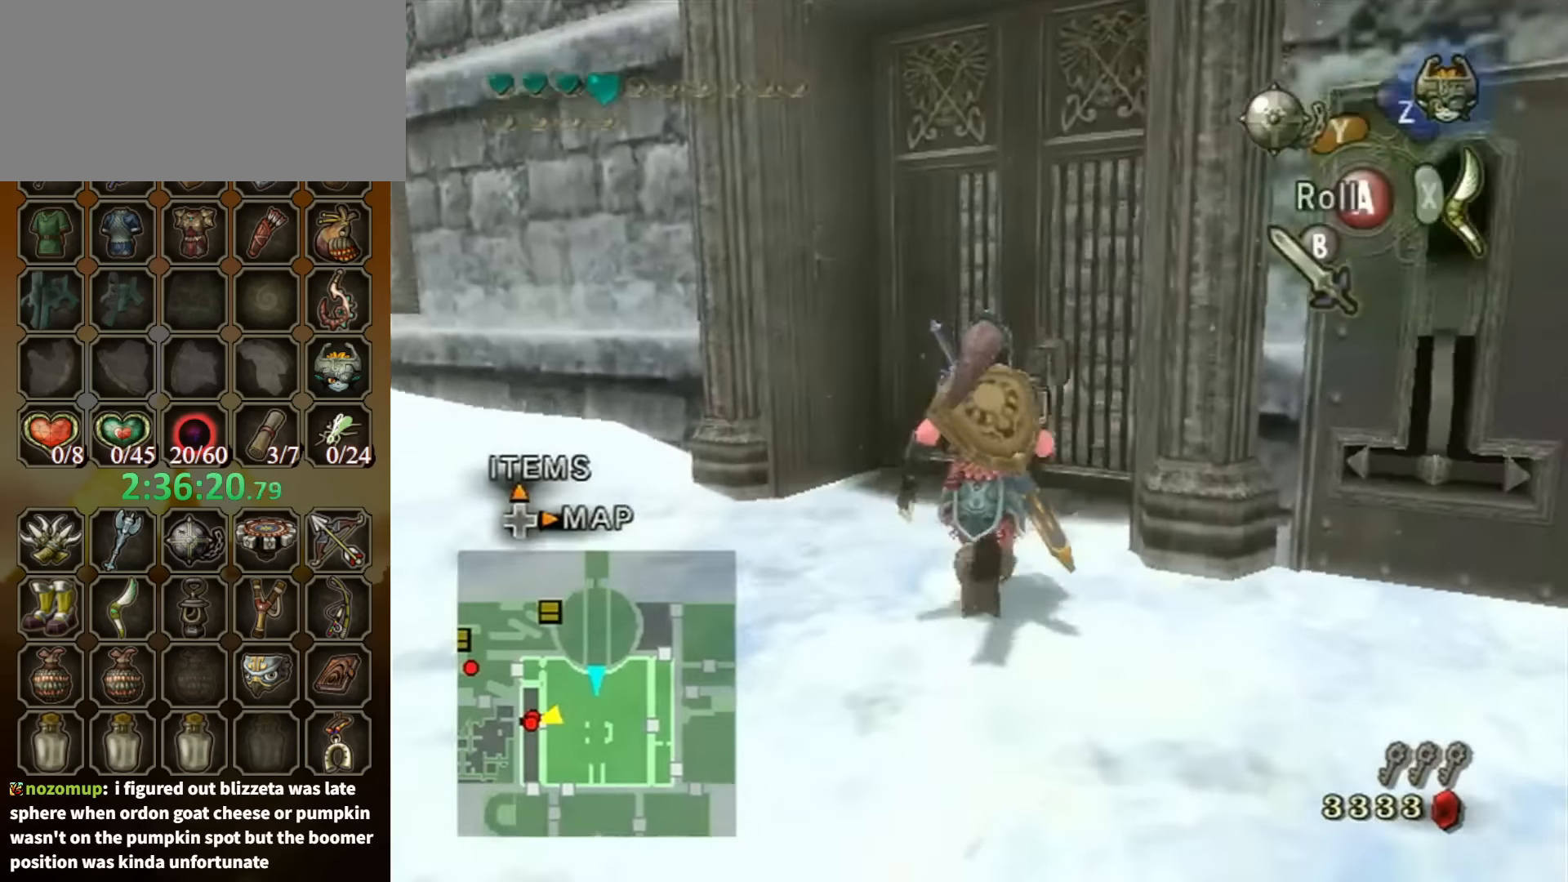
{"buttons": [], "left_stick": "center", "right_stick": "center", "events": [[200, "left_stick", "up-right"], [367, "left_stick", "center"], [433, "A", "down"], [500, "A", "up"]]}